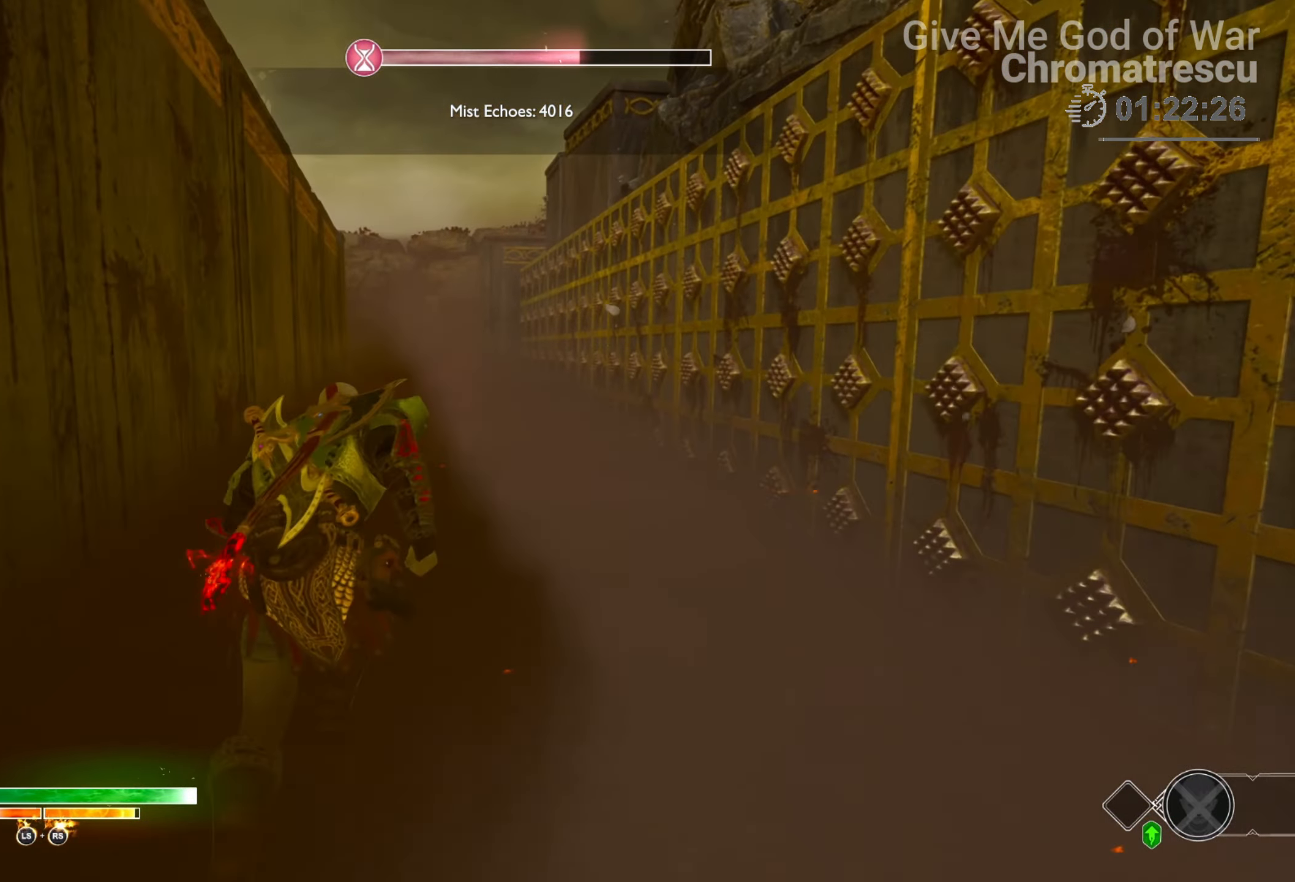
Gameplay with a controller (PlayStation layout); each line is a JSON object with the inputs held at the frame after it. "events" lists button and stick changes between this image and that frame as [ms after this image, input, new state], when the widget could be followed in between.
{"buttons": ["L2"], "left_stick": "up", "right_stick": "center", "events": [[34, "R1", "down"], [170, "R1", "up"], [407, "right_stick", "center"], [492, "L2", "down"]]}
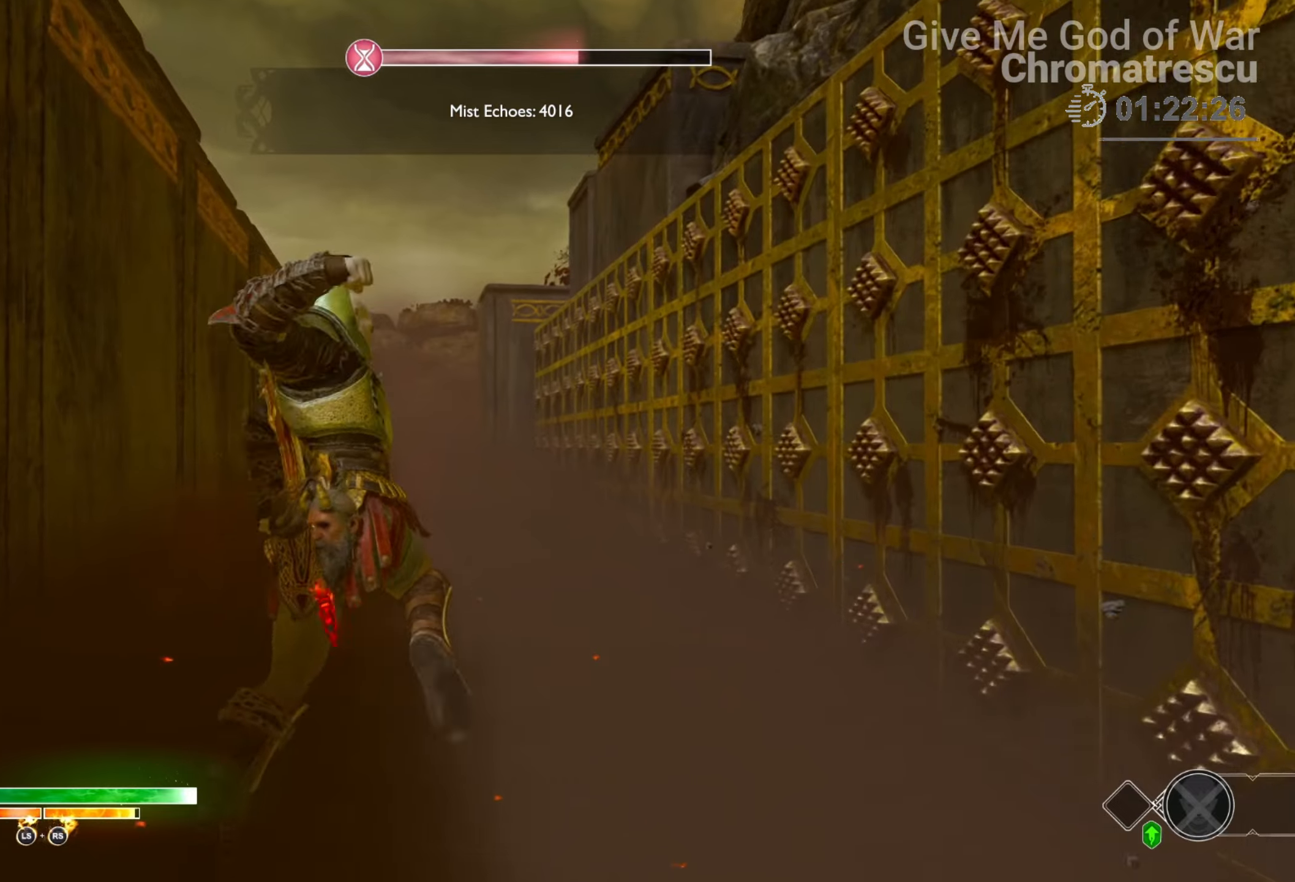
{"buttons": ["L2"], "left_stick": "up", "right_stick": "center", "events": [[237, "CROSS", "down"], [288, "R1", "down"], [390, "CROSS", "up"], [457, "R1", "up"]]}
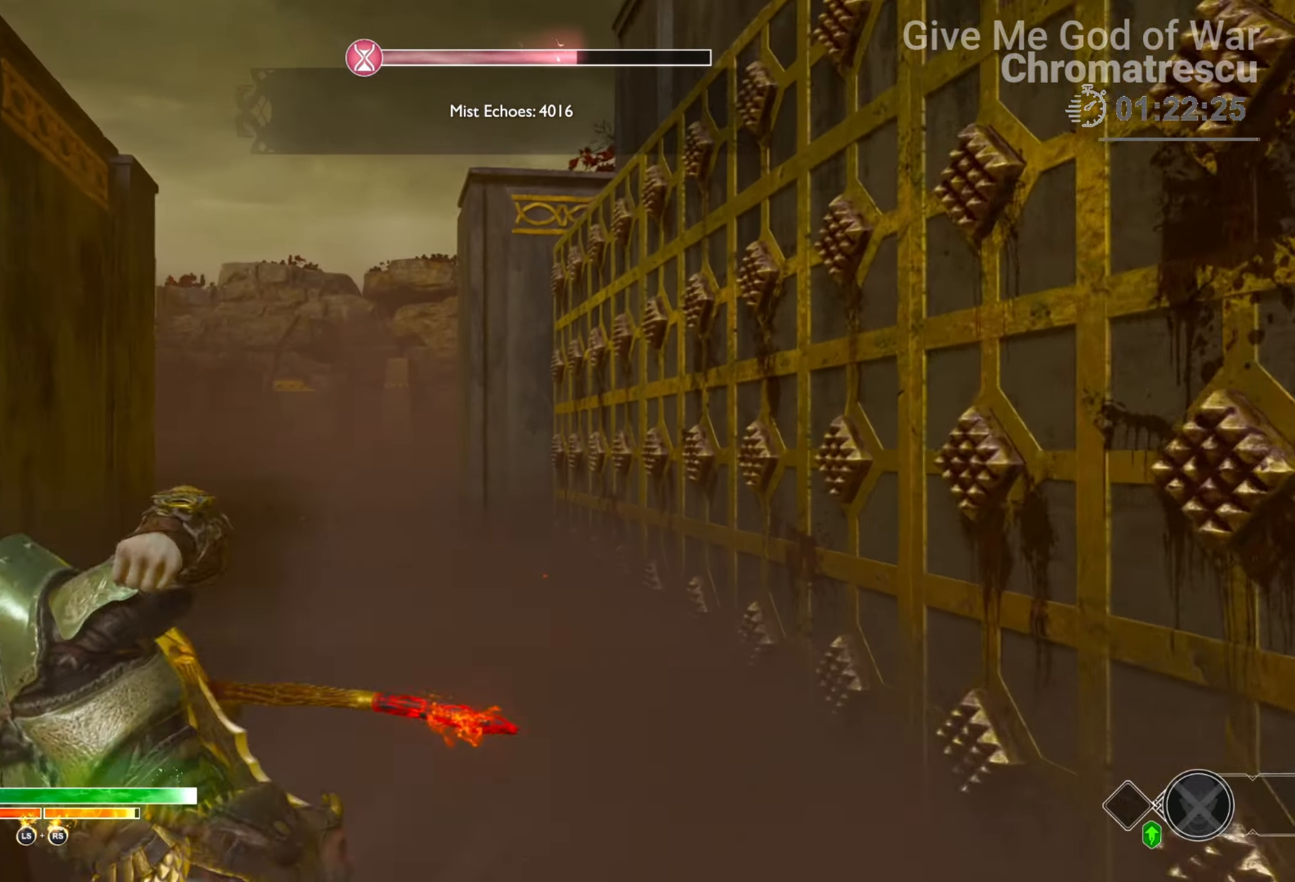
{"buttons": ["L2", "R1"], "left_stick": "up", "right_stick": "center", "events": [[17, "right_stick", "left"], [102, "right_stick", "center"], [322, "CROSS", "down"], [390, "R1", "down"], [492, "CROSS", "up"]]}
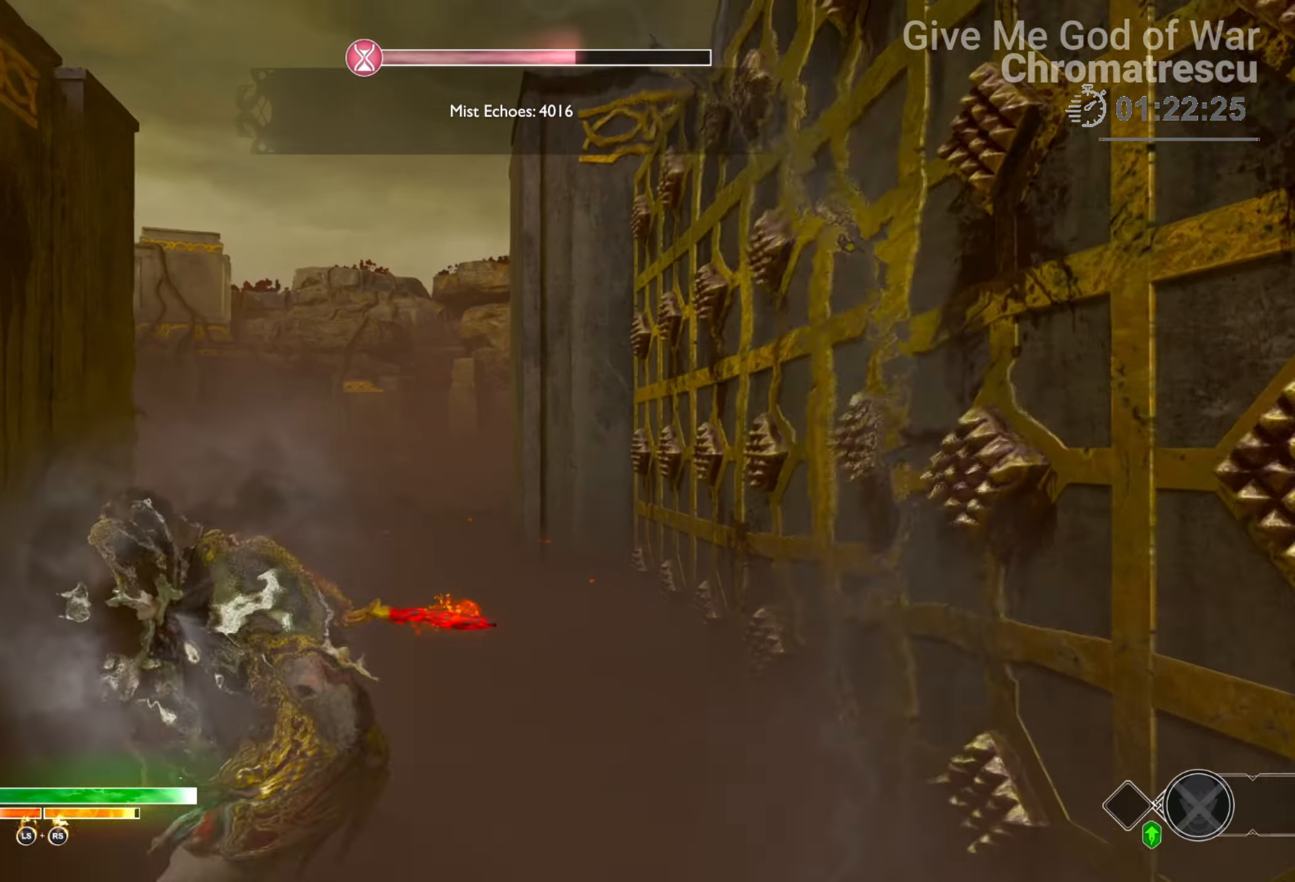
{"buttons": ["CROSS", "L2", "R1"], "left_stick": "up", "right_stick": "center", "events": [[34, "R1", "up"], [51, "right_stick", "down-left"], [203, "right_stick", "center"], [424, "CROSS", "down"], [491, "R1", "down"]]}
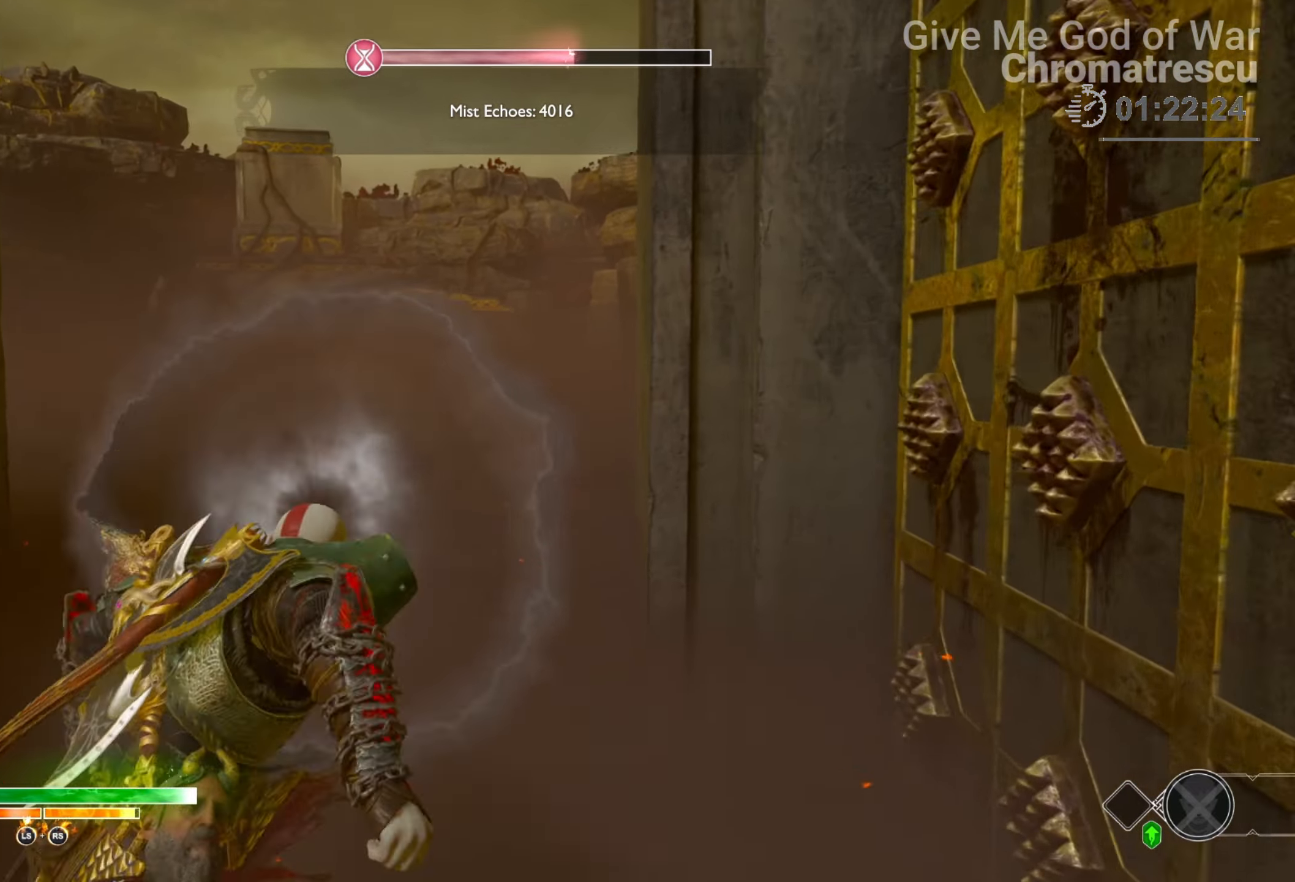
{"buttons": ["L3"], "left_stick": "up", "right_stick": "center", "events": [[102, "CROSS", "up"], [102, "R1", "up"], [305, "L2", "up"], [390, "L3", "down"]]}
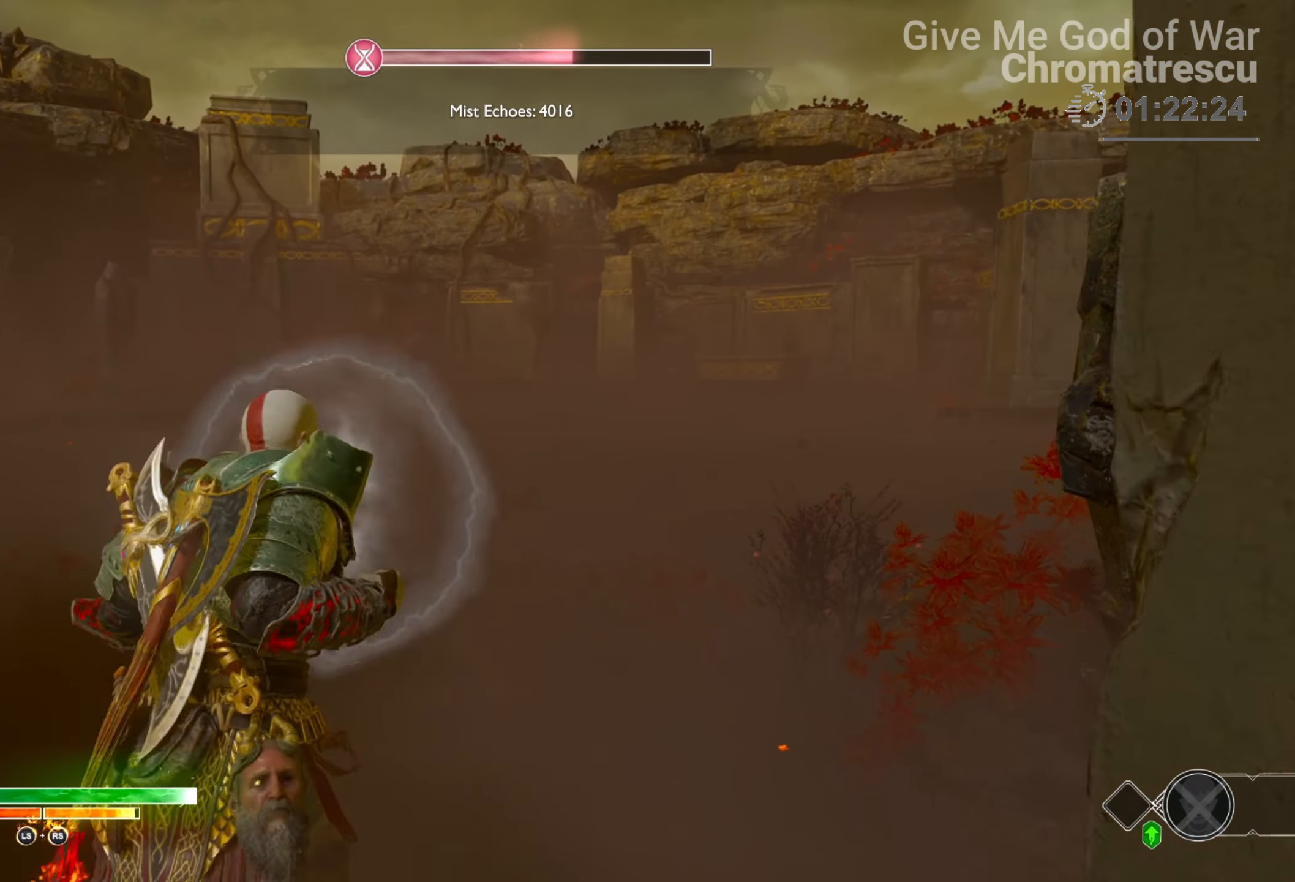
{"buttons": ["L3"], "left_stick": "up", "right_stick": "down-right", "events": [[186, "L3", "up"], [271, "L3", "down"], [373, "L3", "up"], [424, "right_stick", "down-right"], [457, "L3", "down"]]}
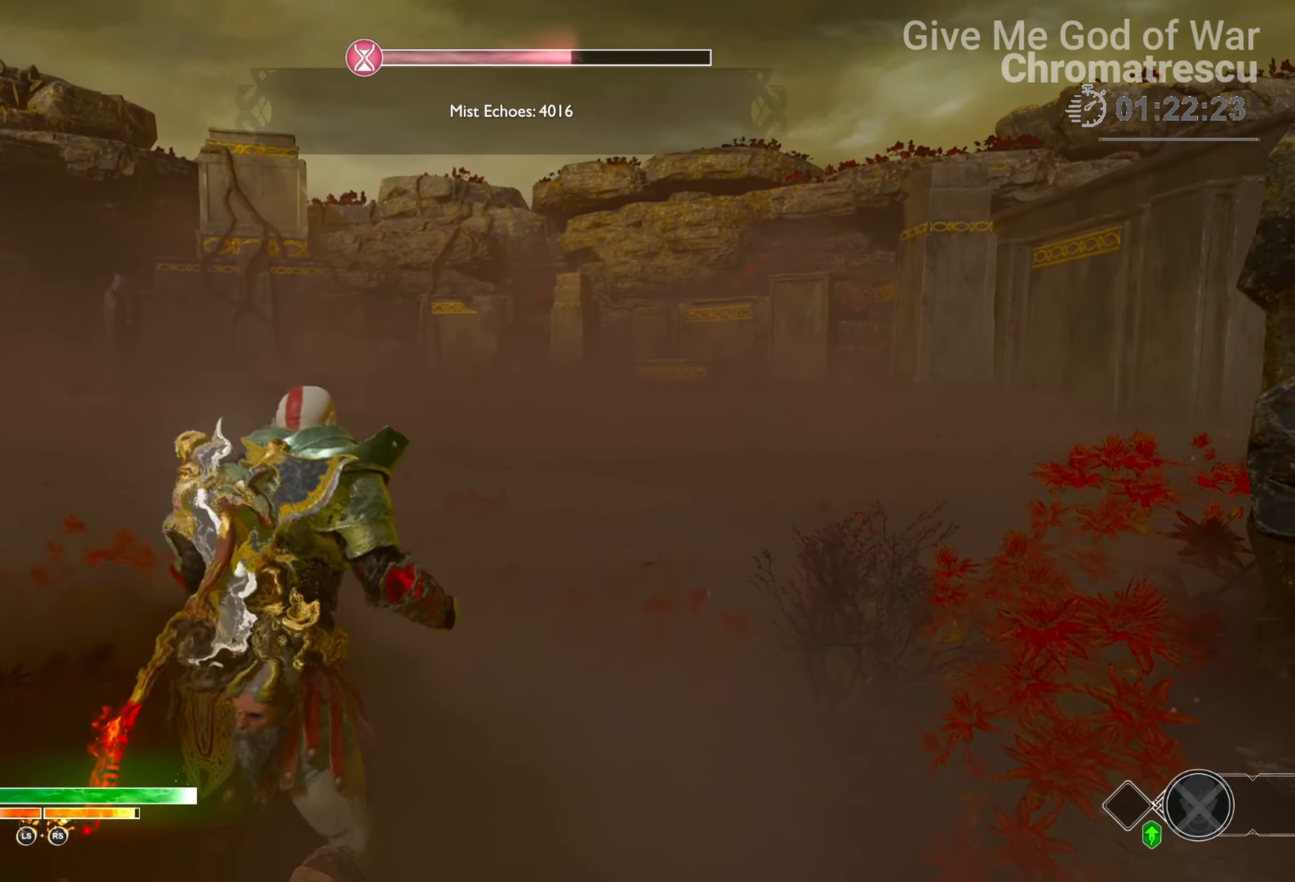
{"buttons": [], "left_stick": "up", "right_stick": "center", "events": [[119, "L3", "up"], [119, "right_stick", "center"], [204, "L3", "down"], [407, "L3", "up"]]}
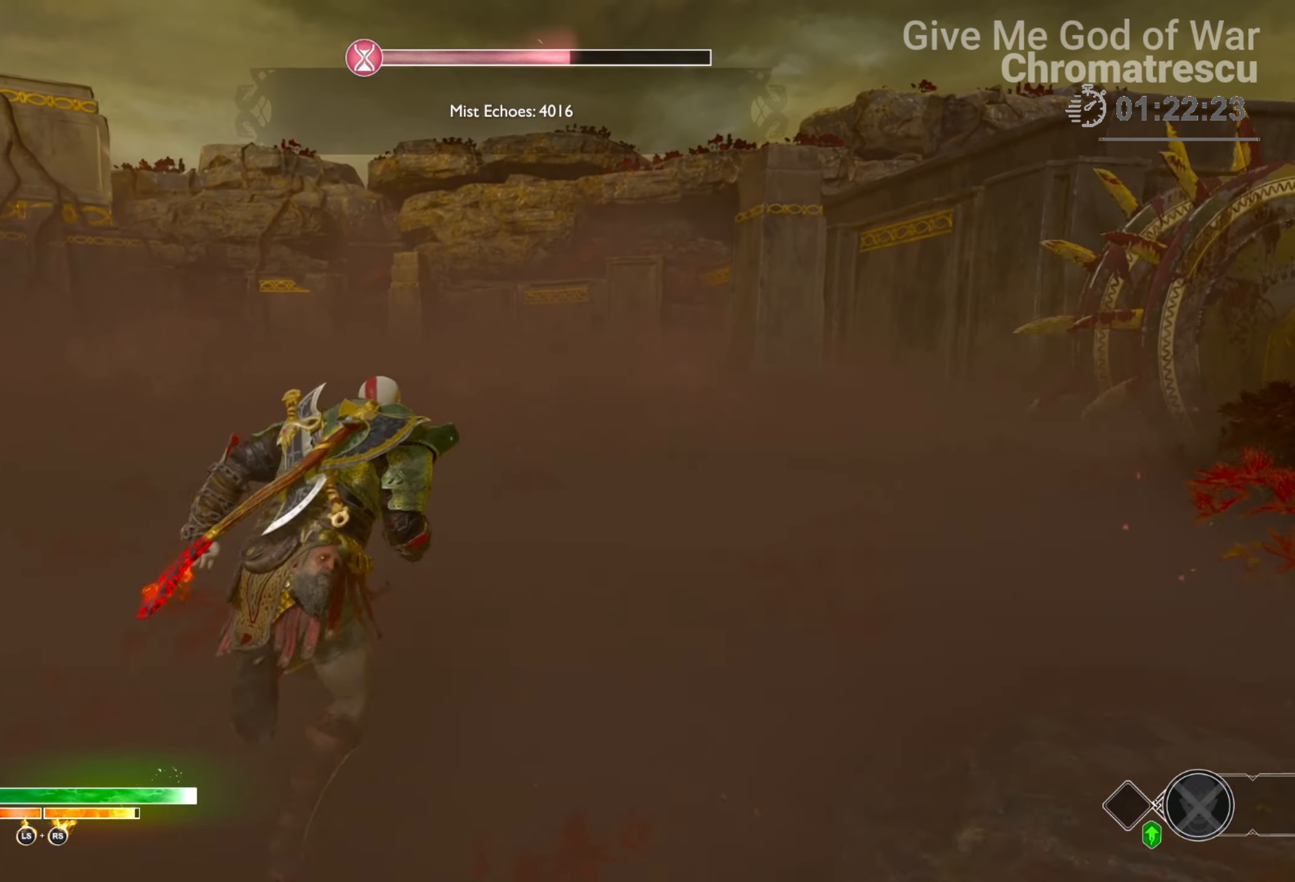
{"buttons": [], "left_stick": "center", "right_stick": "down-left", "events": [[186, "TRIANGLE", "down"], [254, "left_stick", "center"], [339, "TRIANGLE", "up"], [457, "right_stick", "down-left"]]}
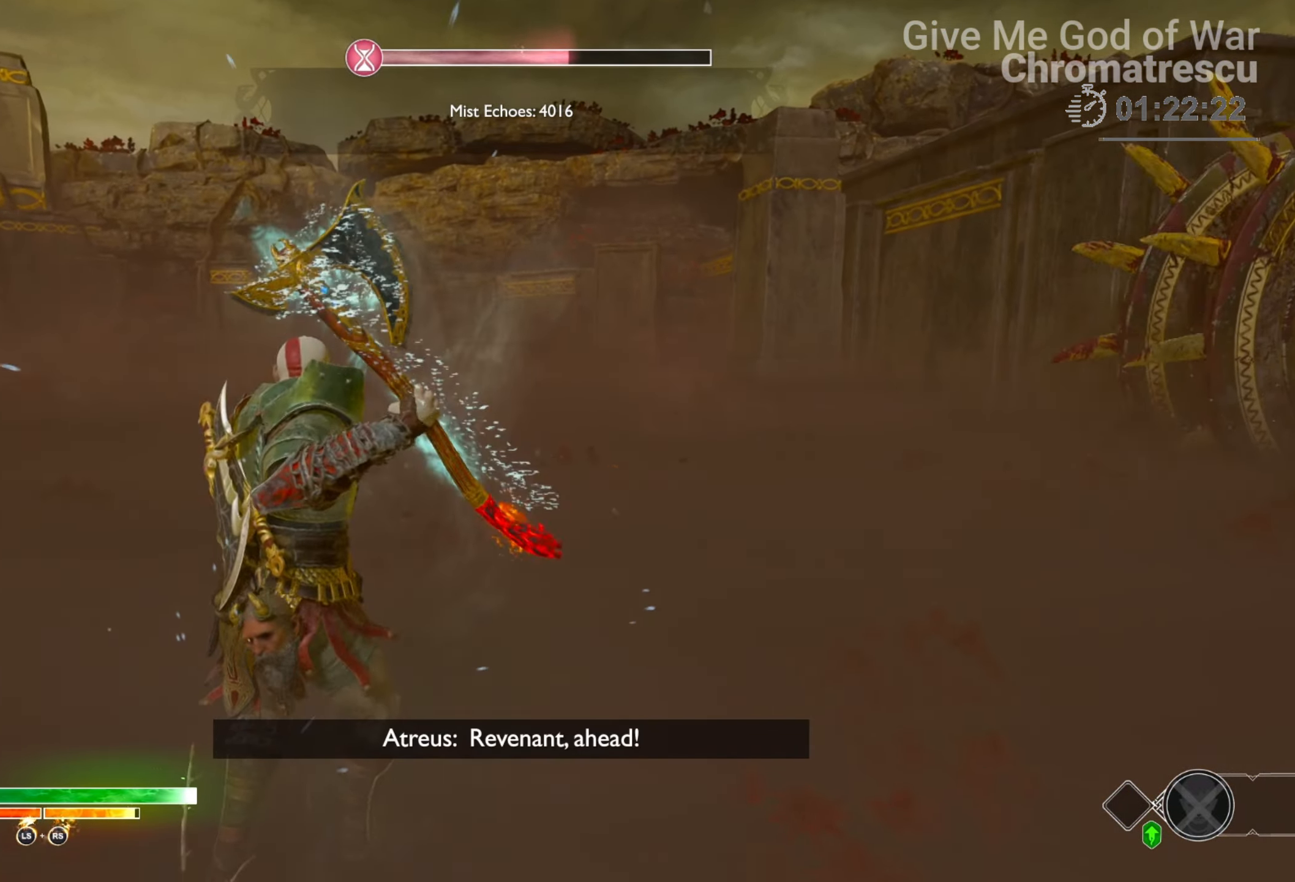
{"buttons": [], "left_stick": "up-right", "right_stick": "center", "events": [[17, "left_stick", "down"], [17, "right_stick", "left"], [204, "left_stick", "center"], [255, "left_stick", "down-right"], [272, "L3", "down"], [356, "left_stick", "right"], [441, "right_stick", "center"], [475, "L3", "up"], [475, "left_stick", "up-right"]]}
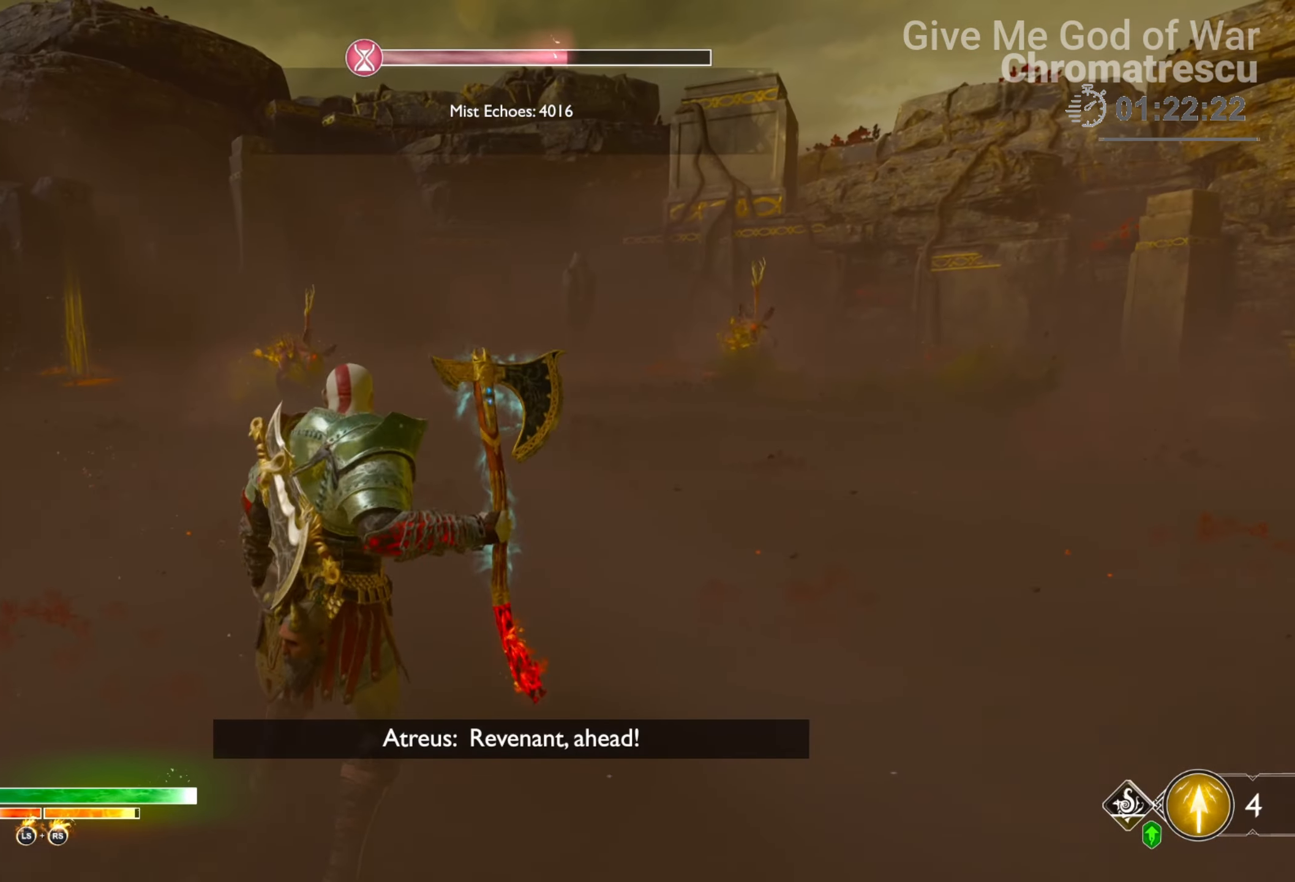
{"buttons": [], "left_stick": "up", "right_stick": "center", "events": [[17, "L3", "down"], [101, "left_stick", "up"], [254, "L3", "up"], [254, "SQUARE", "down"], [288, "SQUARE", "up"], [440, "SQUARE", "down"], [457, "SQUARE", "up"]]}
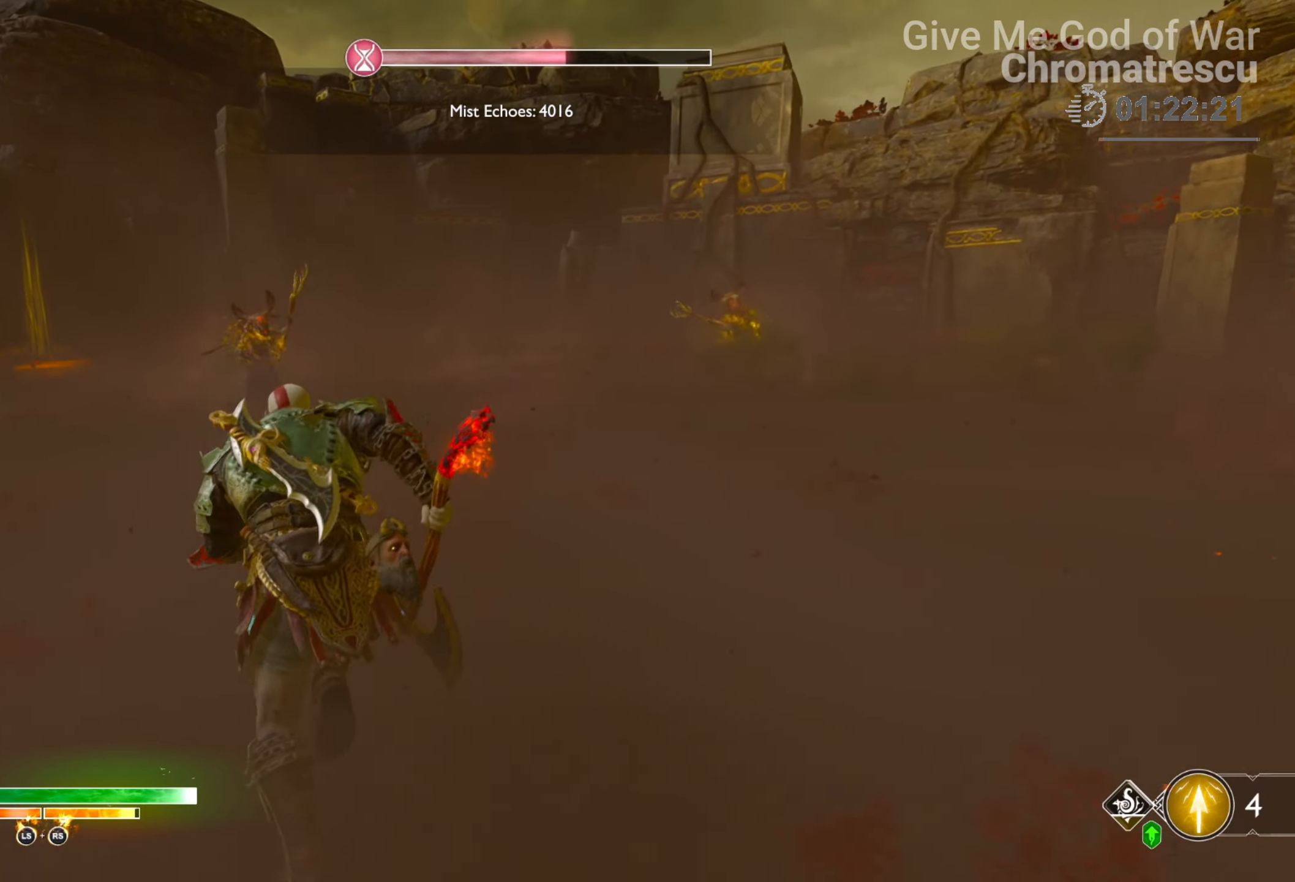
{"buttons": ["L3"], "left_stick": "up-left", "right_stick": "center", "events": [[288, "L3", "down"], [288, "right_stick", "right"], [407, "left_stick", "up-left"], [407, "right_stick", "center"]]}
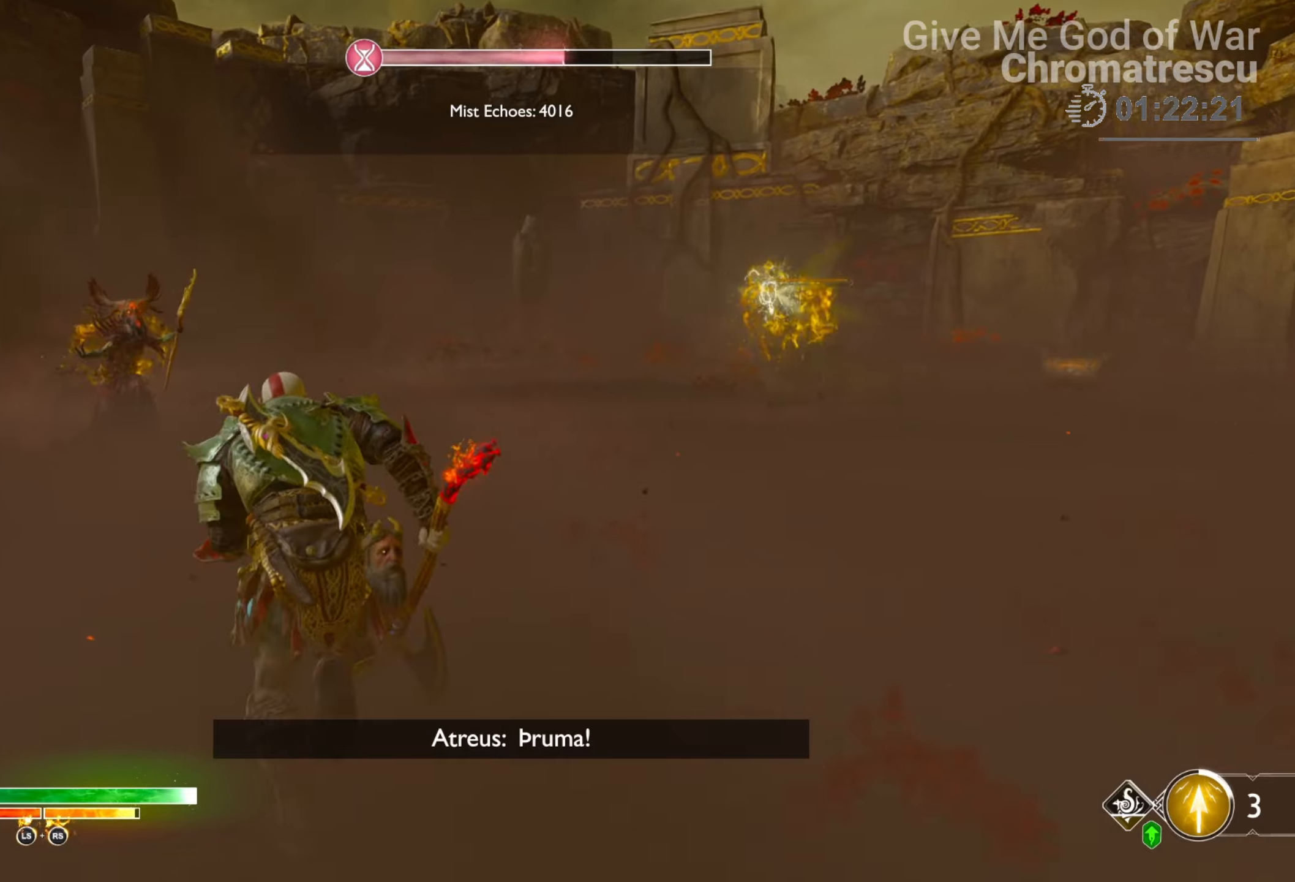
{"buttons": [], "left_stick": "left", "right_stick": "center", "events": [[34, "L3", "up"], [34, "right_stick", "right"], [102, "left_stick", "up"], [169, "right_stick", "center"], [305, "left_stick", "left"]]}
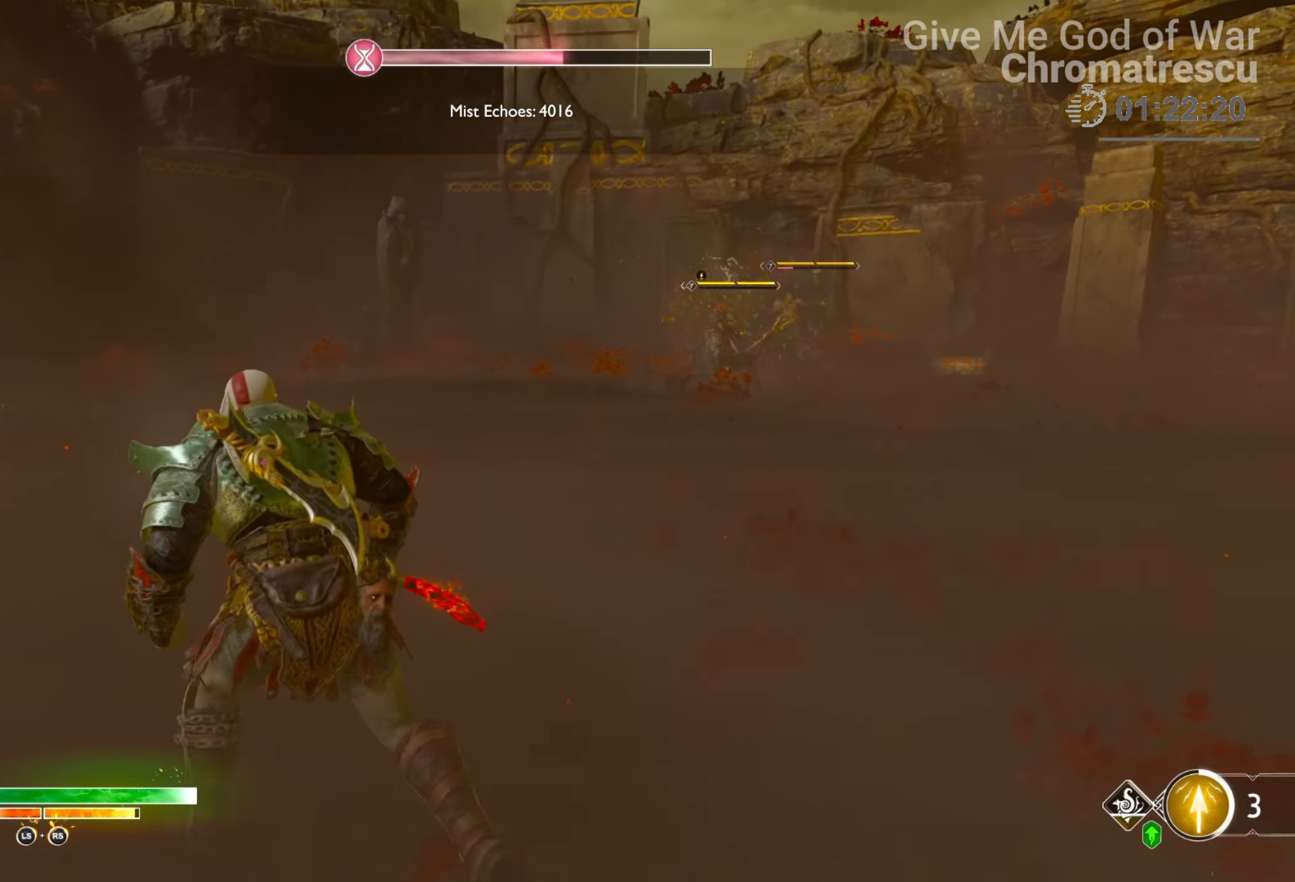
{"buttons": [], "left_stick": "down-left", "right_stick": "center", "events": [[34, "right_stick", "down-left"], [85, "right_stick", "left"], [153, "left_stick", "down-left"], [390, "right_stick", "center"], [407, "SQUARE", "down"], [458, "SQUARE", "up"]]}
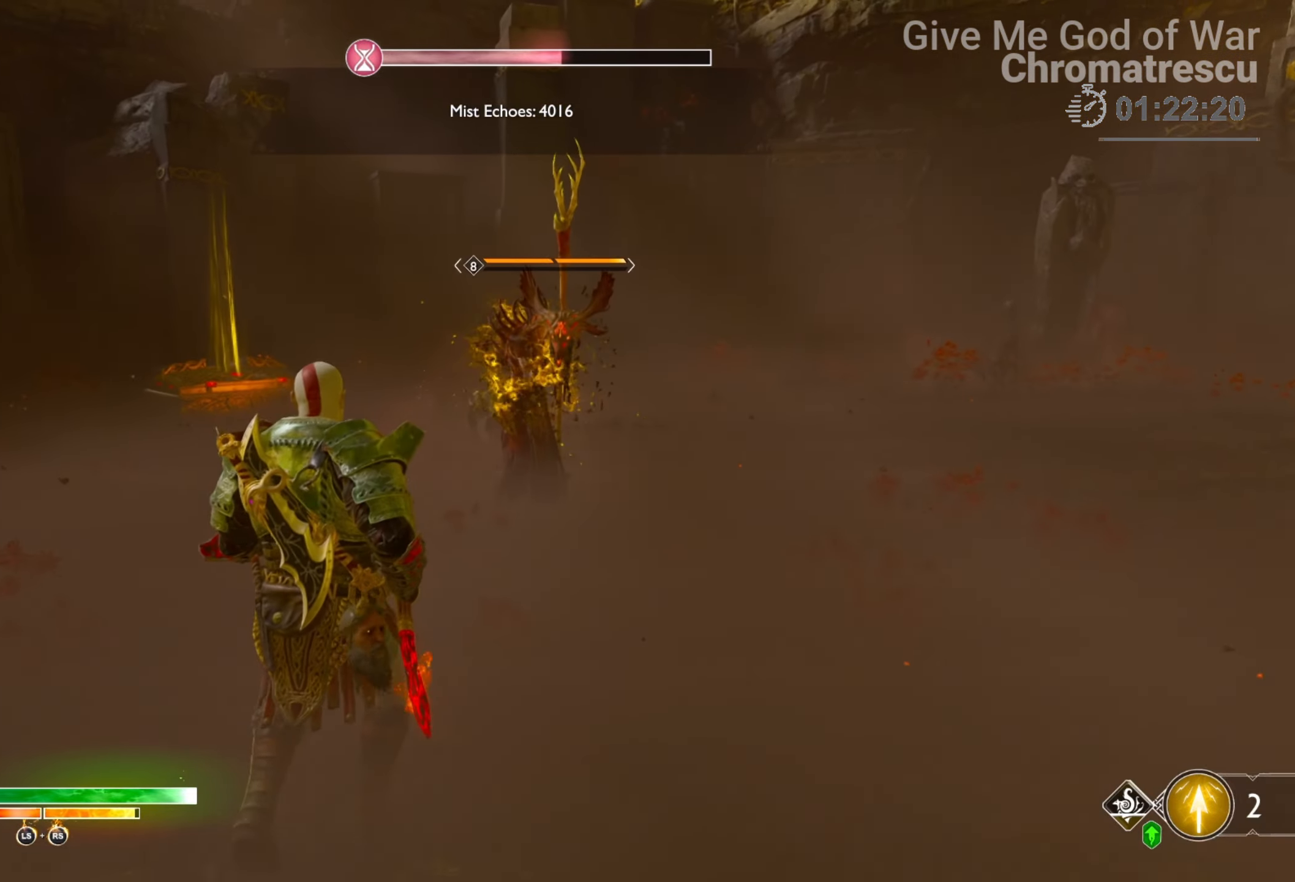
{"buttons": ["L3"], "left_stick": "up", "right_stick": "right", "events": [[34, "SQUARE", "down"], [118, "SQUARE", "up"], [169, "SQUARE", "down"], [169, "left_stick", "up-left"], [254, "L3", "down"], [254, "SQUARE", "up"], [254, "left_stick", "up"], [491, "right_stick", "right"]]}
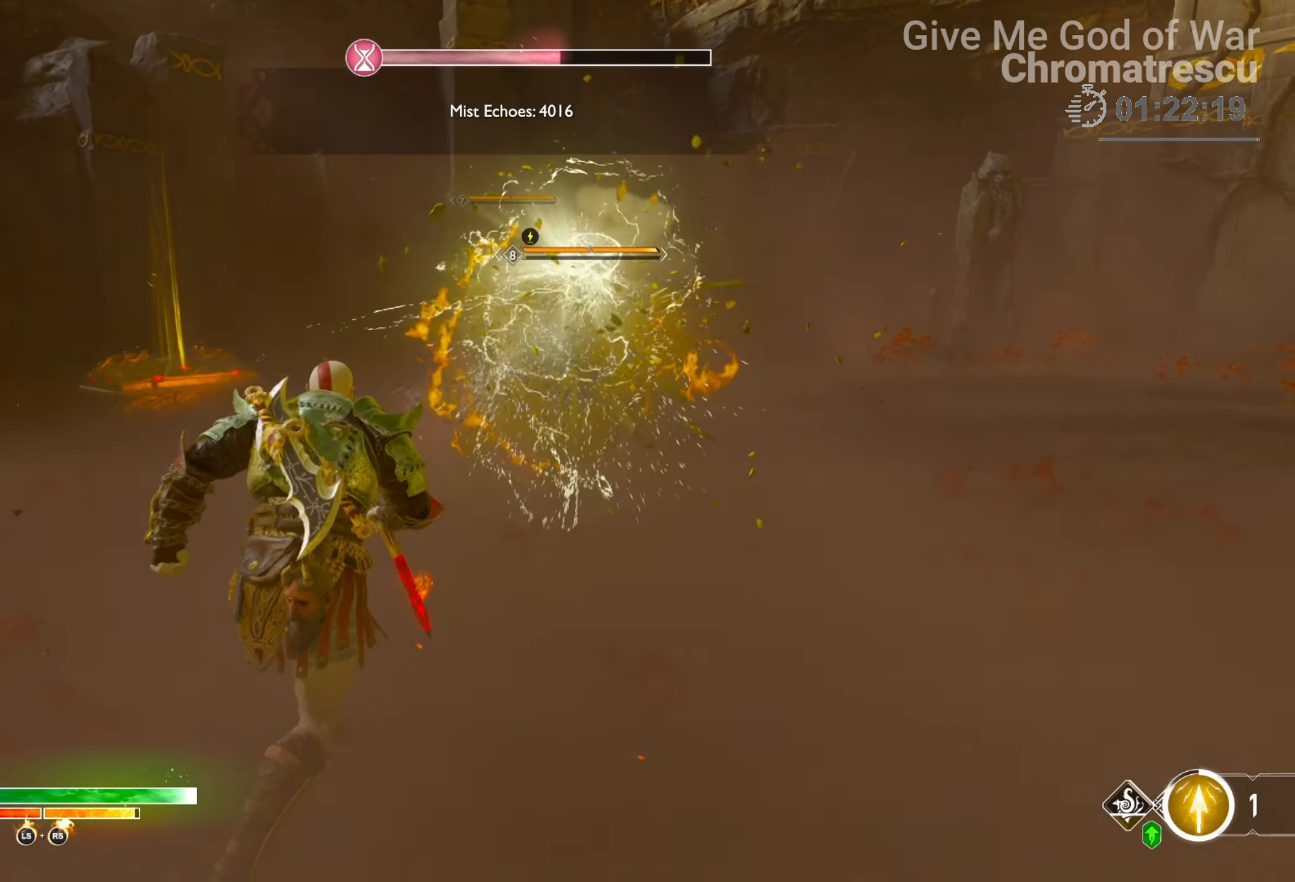
{"buttons": ["L1", "R1", "L3"], "left_stick": "up", "right_stick": "down", "events": [[153, "L3", "up"], [170, "right_stick", "center"], [356, "L1", "down"], [424, "R1", "down"], [492, "right_stick", "down"], [509, "L3", "down"]]}
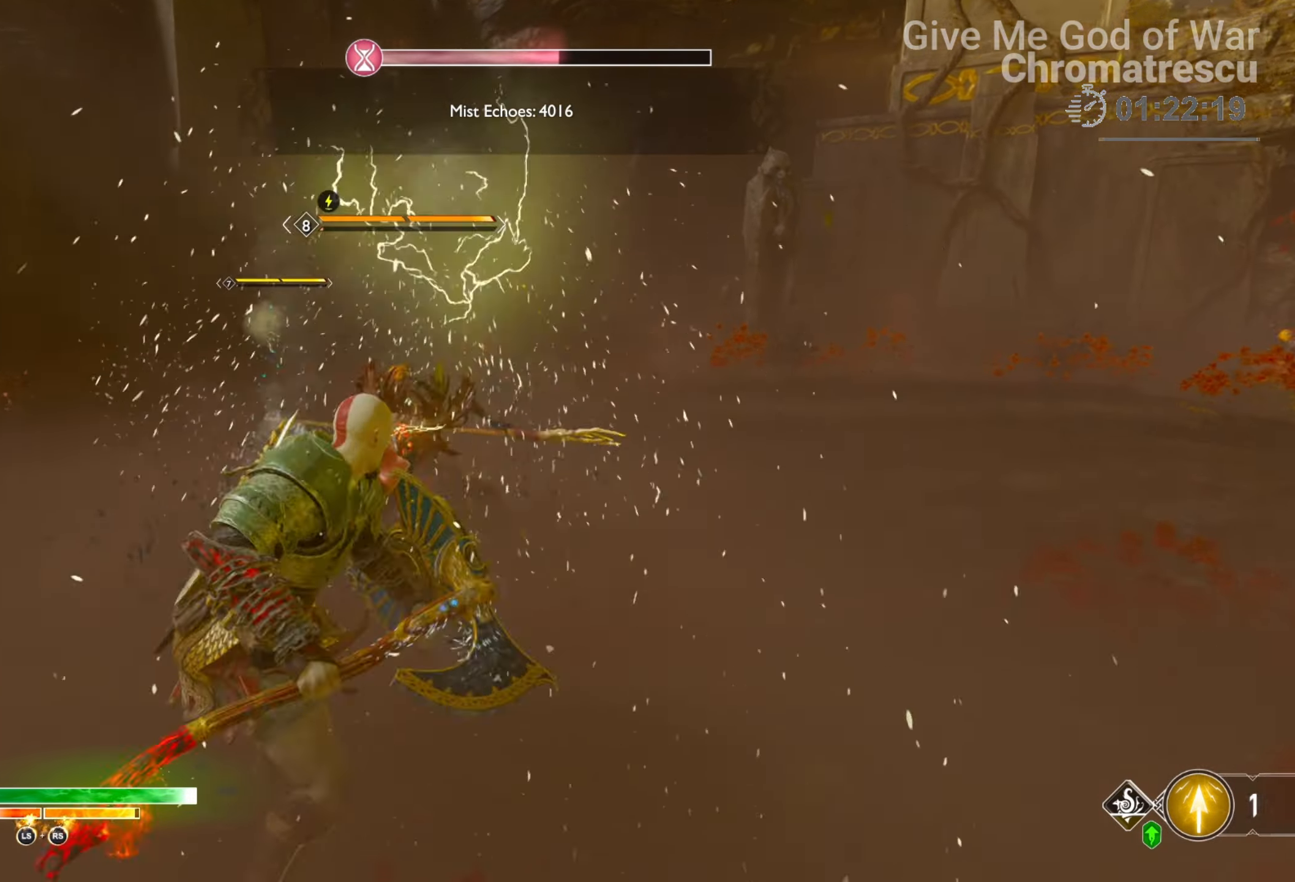
{"buttons": ["L1", "L3"], "left_stick": "up", "right_stick": "center", "events": [[34, "R1", "up"], [102, "R1", "down"], [102, "right_stick", "center"], [254, "R1", "up"], [424, "CIRCLE", "down"], [491, "CIRCLE", "up"]]}
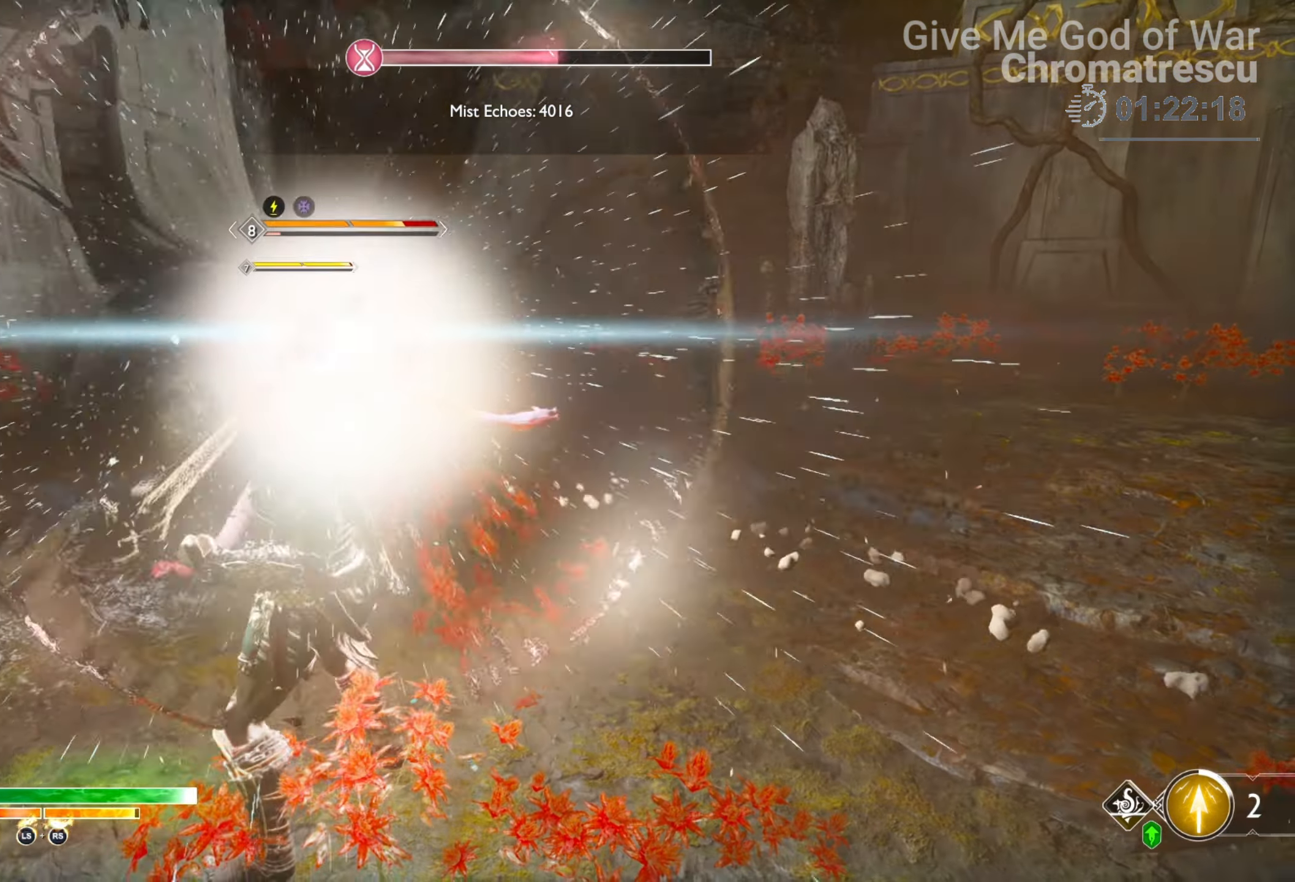
{"buttons": ["L1", "L3"], "left_stick": "up", "right_stick": "center", "events": [[102, "CIRCLE", "down"], [170, "CIRCLE", "up"], [204, "CIRCLE", "down"], [305, "CIRCLE", "up"], [424, "CIRCLE", "down"], [475, "CIRCLE", "up"]]}
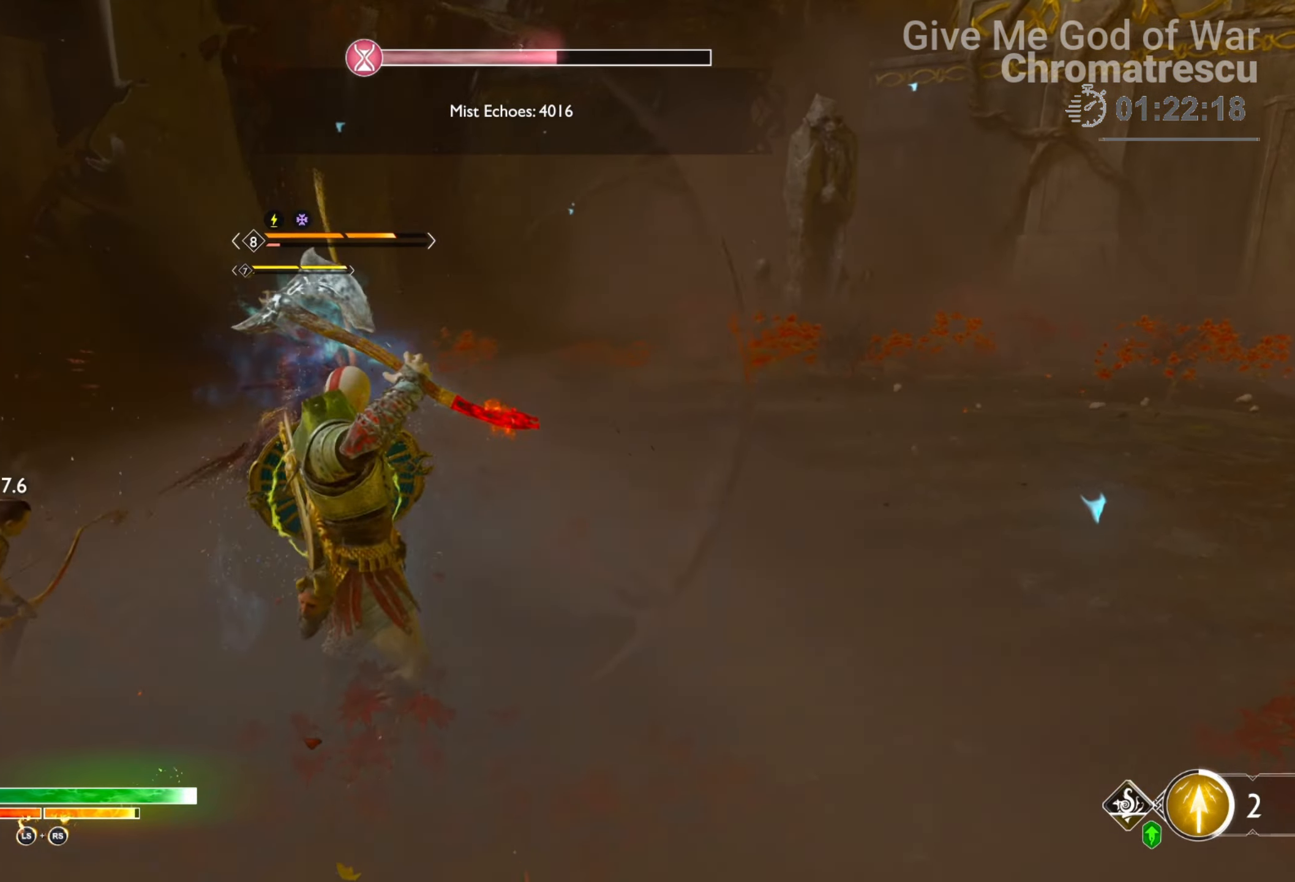
{"buttons": [], "left_stick": "up", "right_stick": "center", "events": [[102, "L3", "up"], [203, "L1", "up"]]}
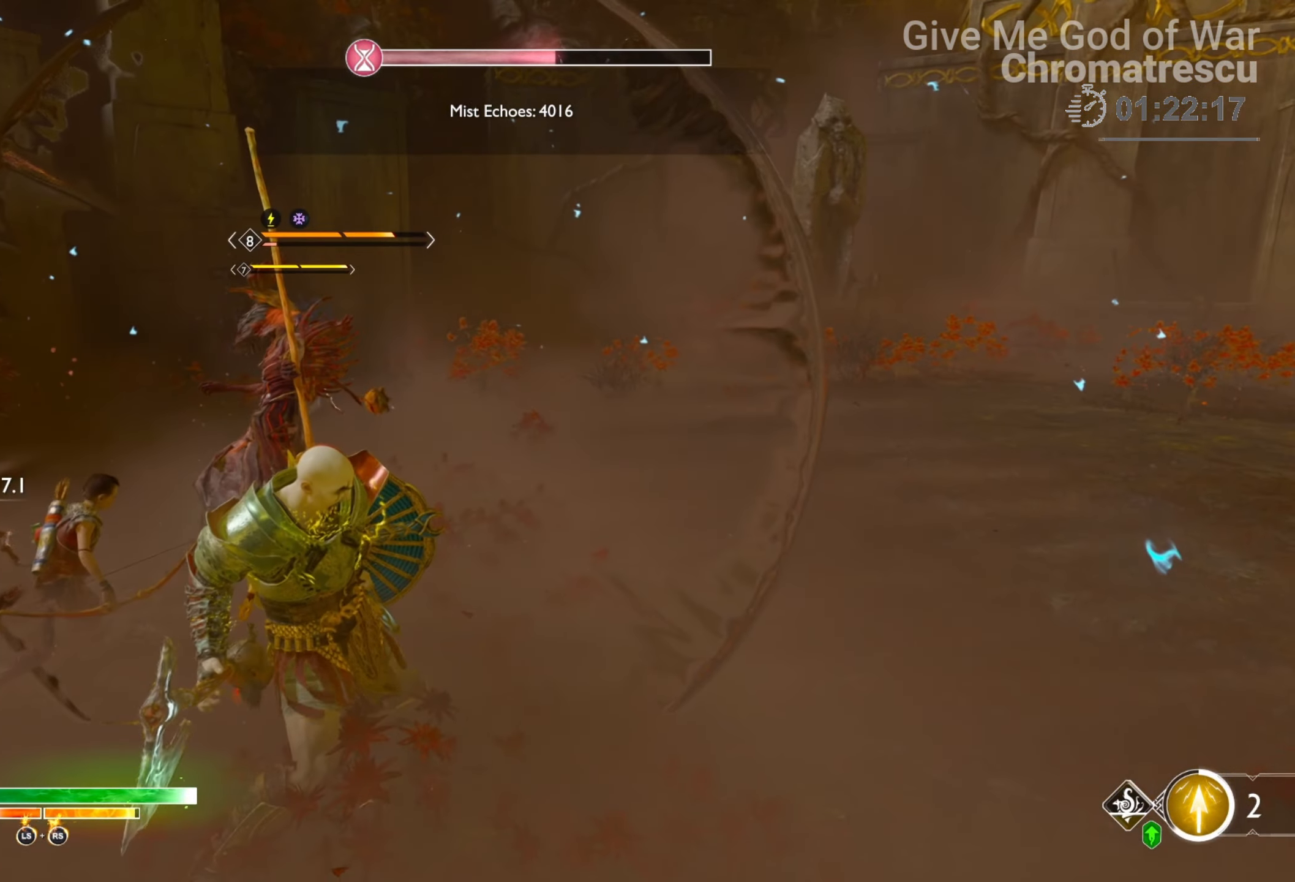
{"buttons": ["CROSS"], "left_stick": "up", "right_stick": "center", "events": [[492, "CROSS", "down"]]}
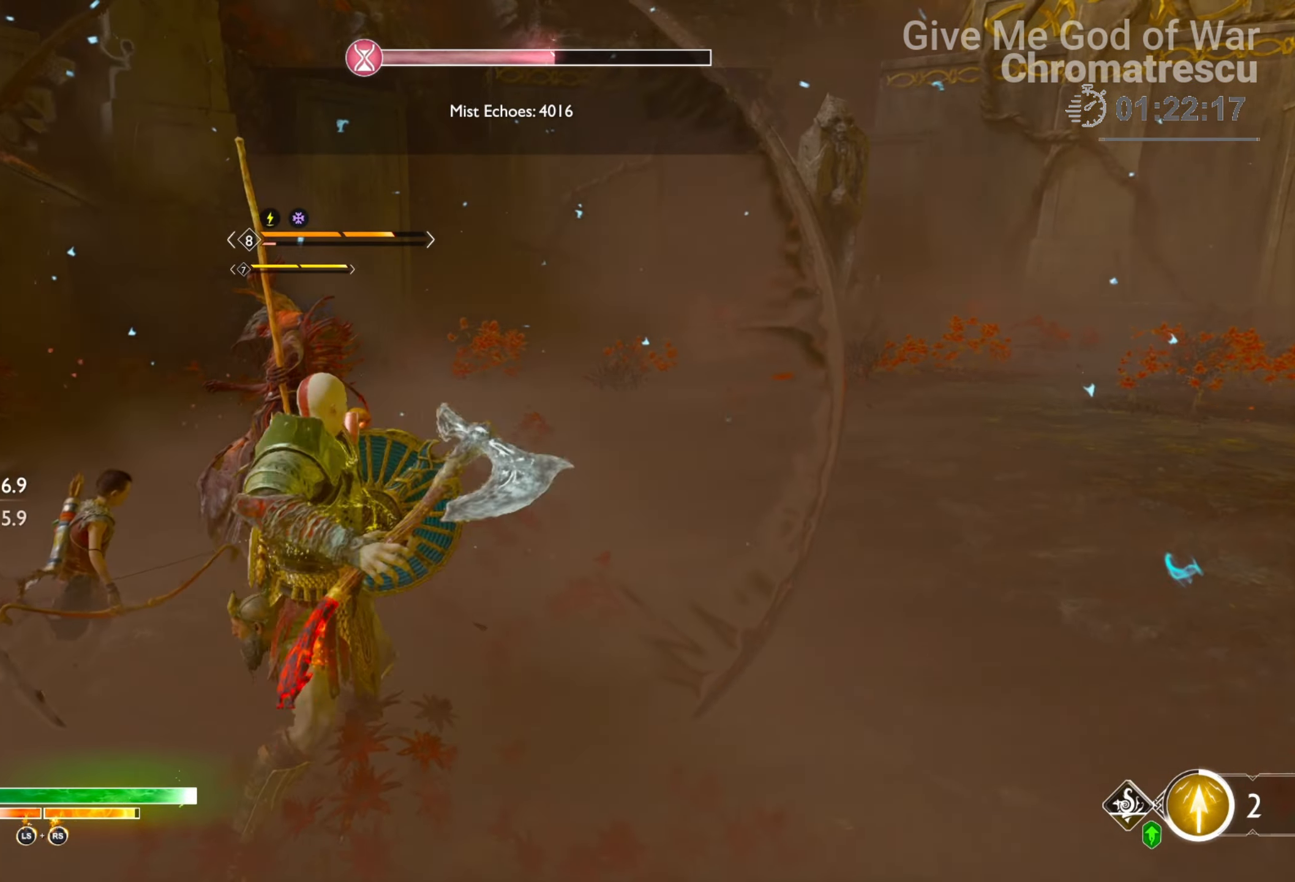
{"buttons": ["R1"], "left_stick": "center", "right_stick": "center", "events": [[17, "R1", "down"], [152, "CROSS", "up"], [169, "left_stick", "center"], [254, "right_stick", "down-left"], [491, "right_stick", "center"]]}
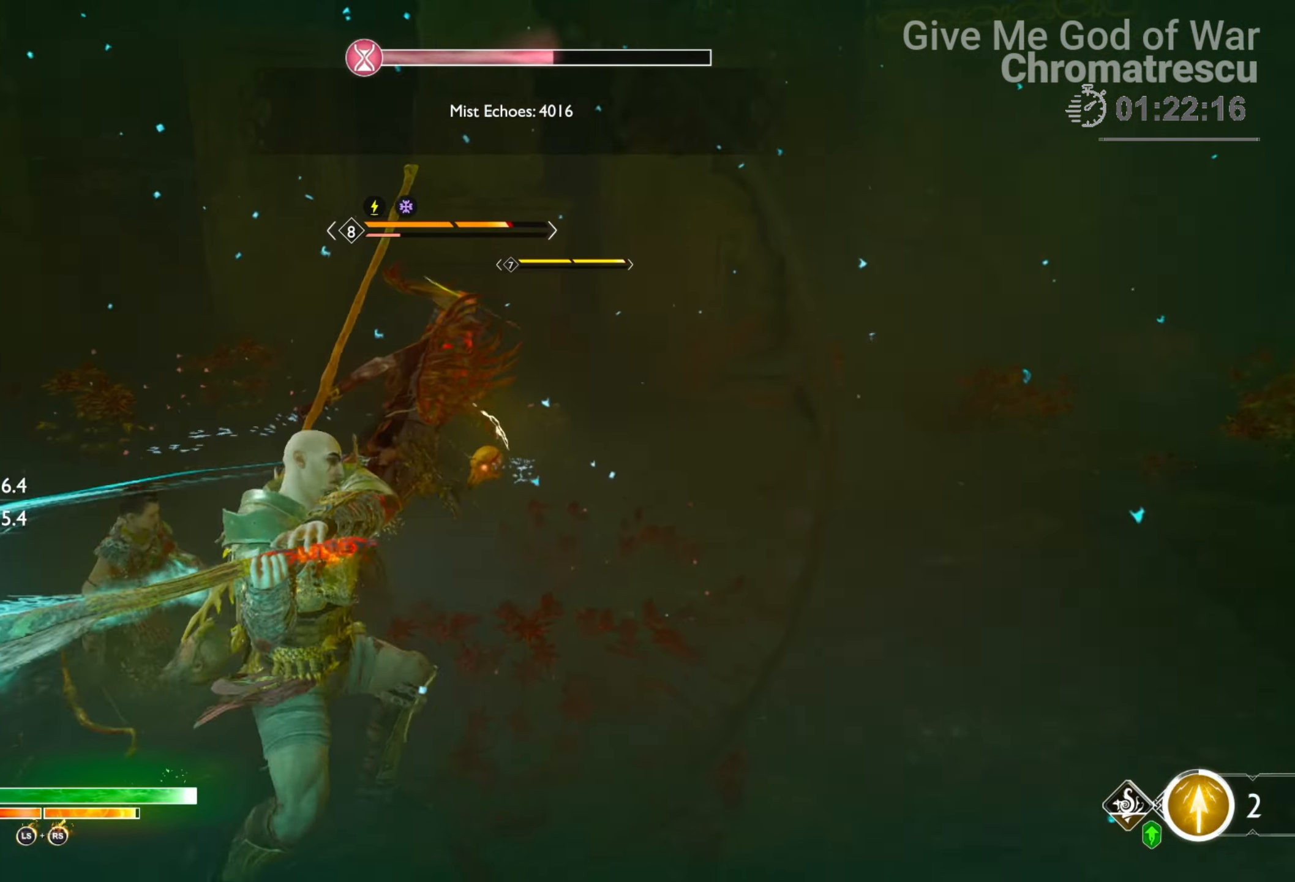
{"buttons": ["R1"], "left_stick": "center", "right_stick": "center", "events": []}
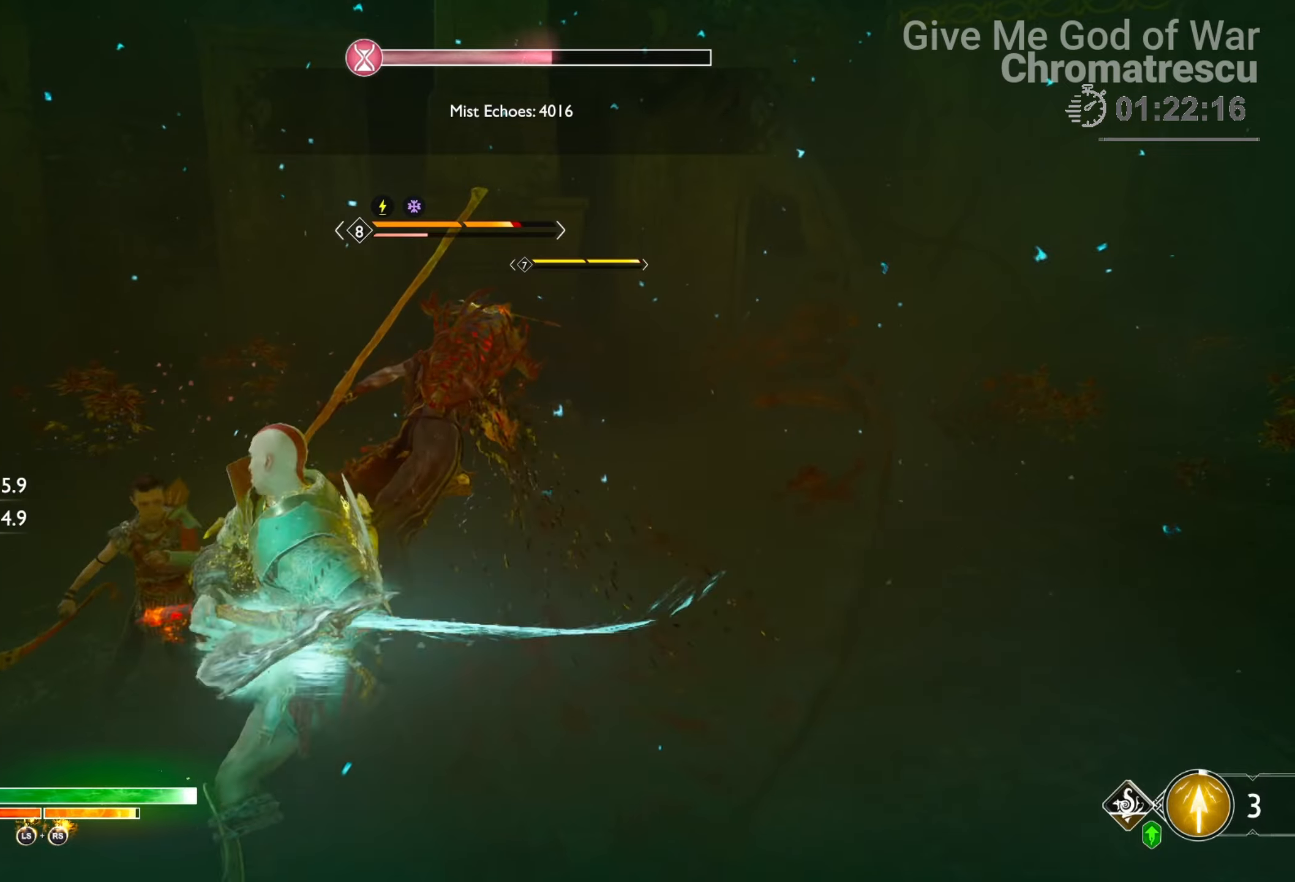
{"buttons": ["R1"], "left_stick": "center", "right_stick": "center", "events": []}
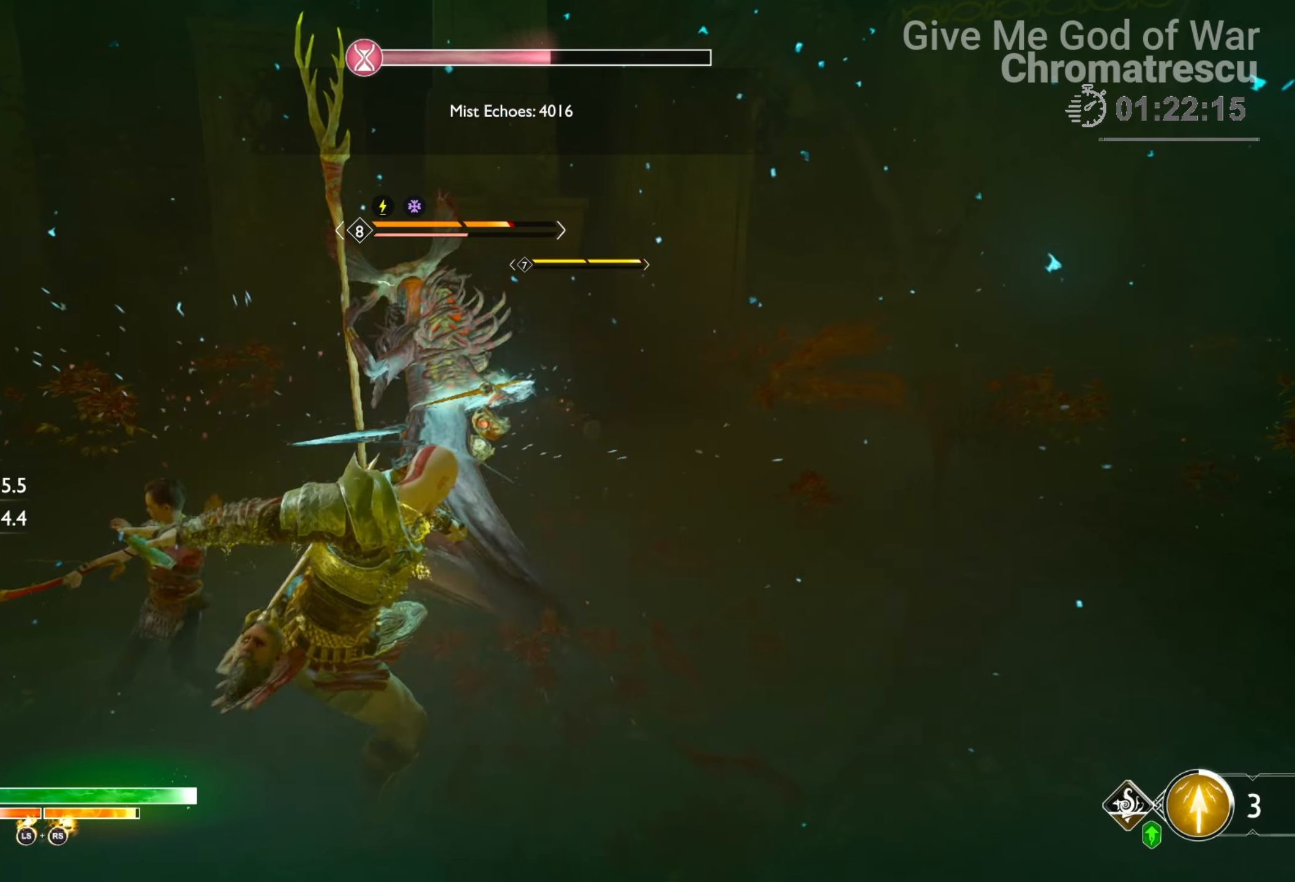
{"buttons": ["R1"], "left_stick": "center", "right_stick": "center", "events": []}
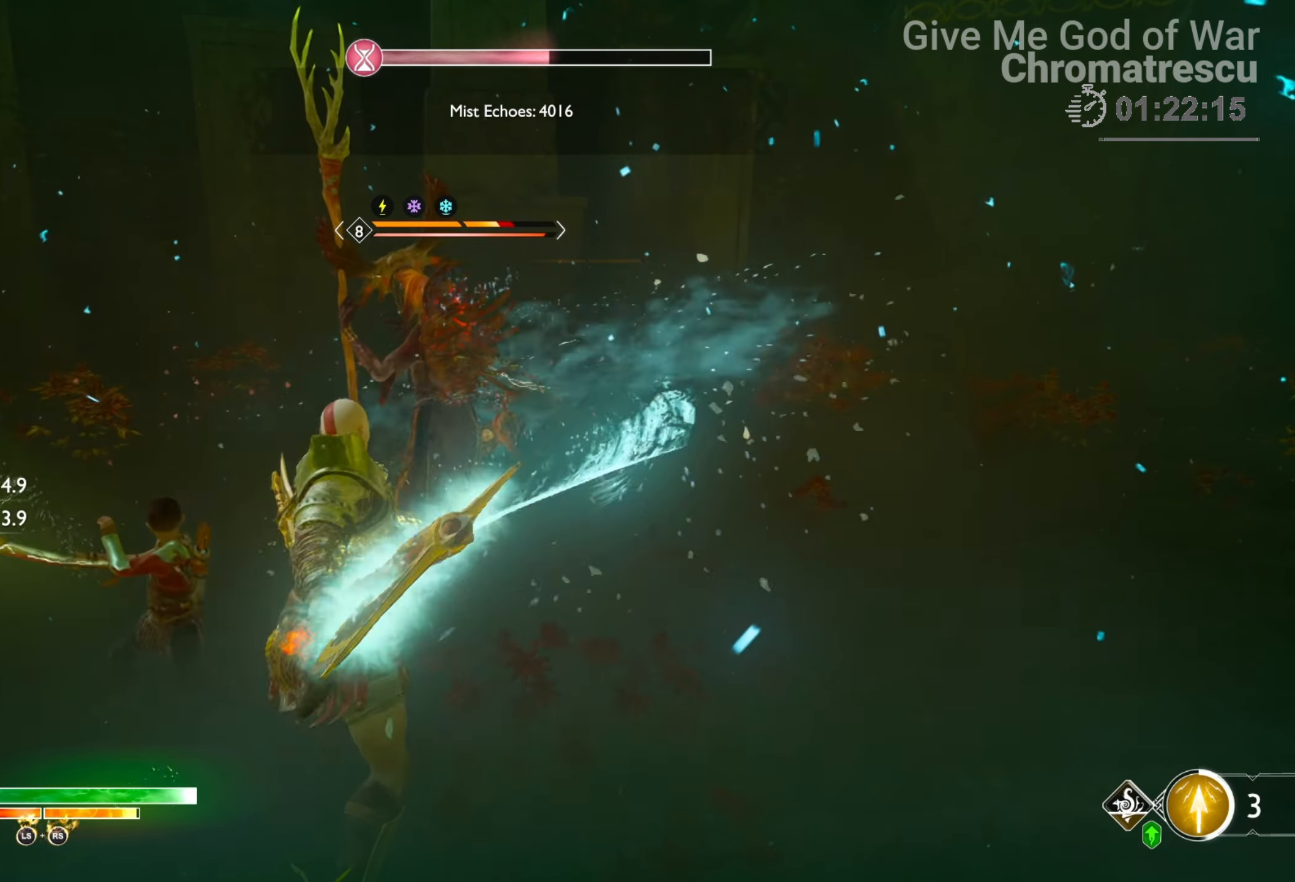
{"buttons": ["R1"], "left_stick": "center", "right_stick": "center", "events": []}
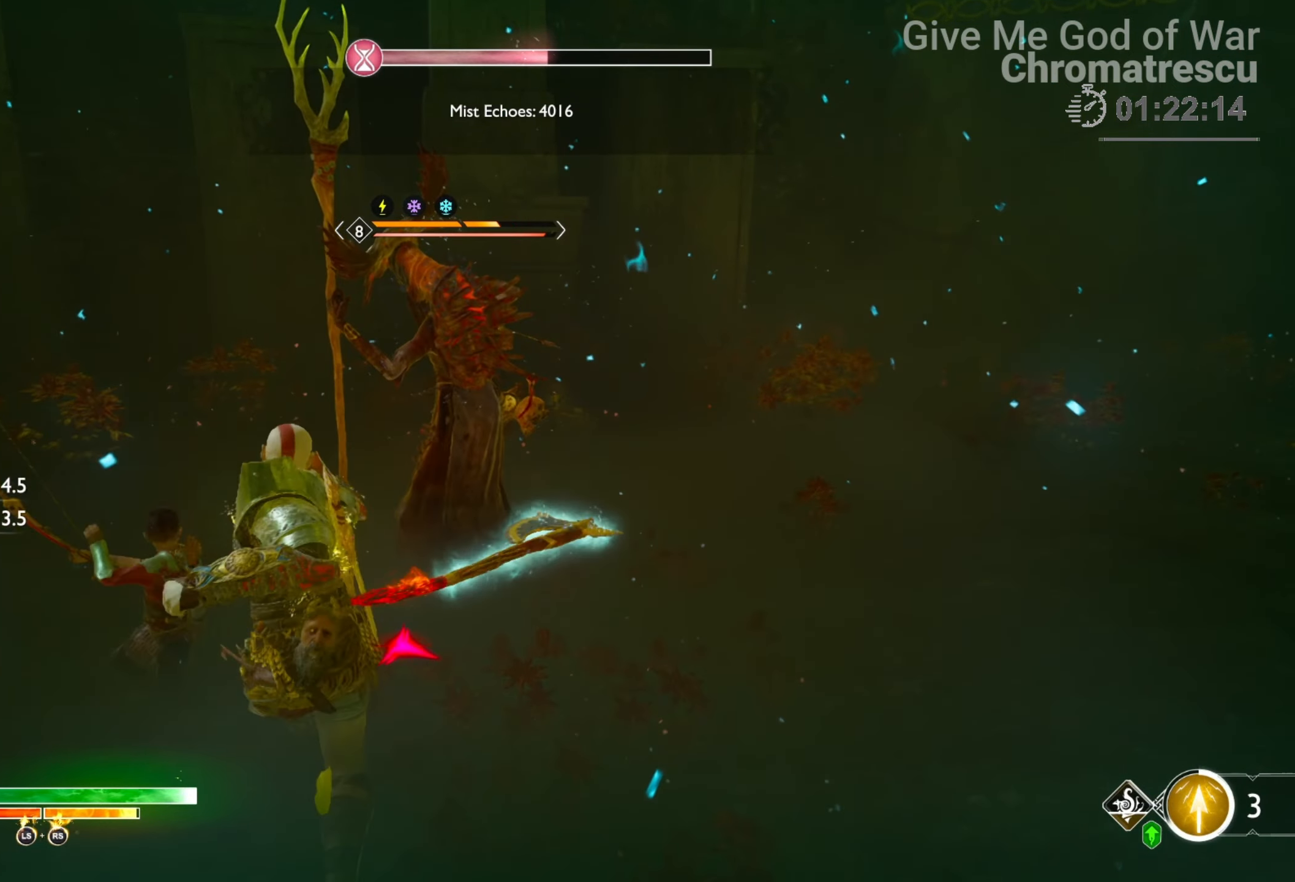
{"buttons": ["R1"], "left_stick": "center", "right_stick": "right", "events": [[509, "right_stick", "right"]]}
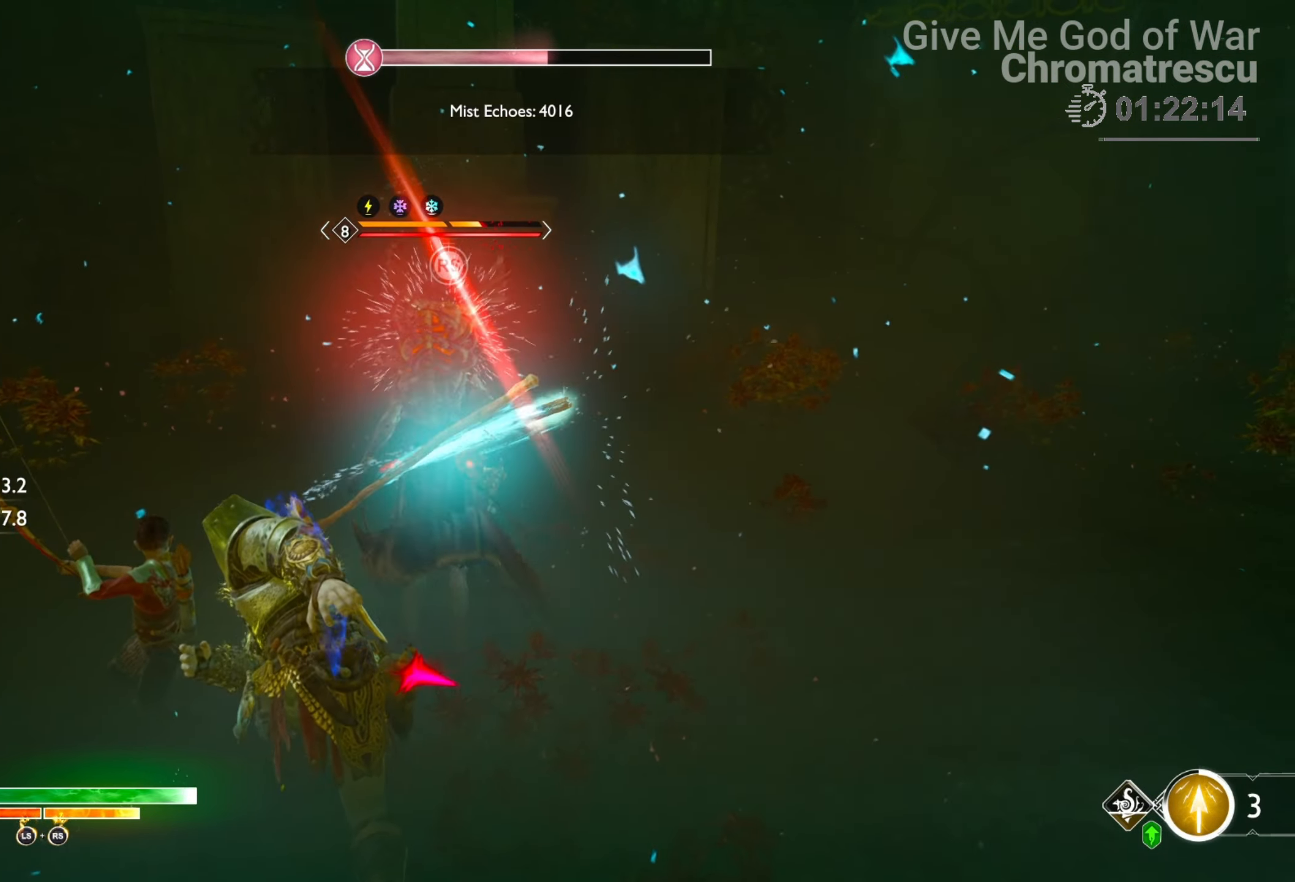
{"buttons": ["R1"], "left_stick": "center", "right_stick": "right", "events": [[220, "right_stick", "center"], [457, "right_stick", "right"]]}
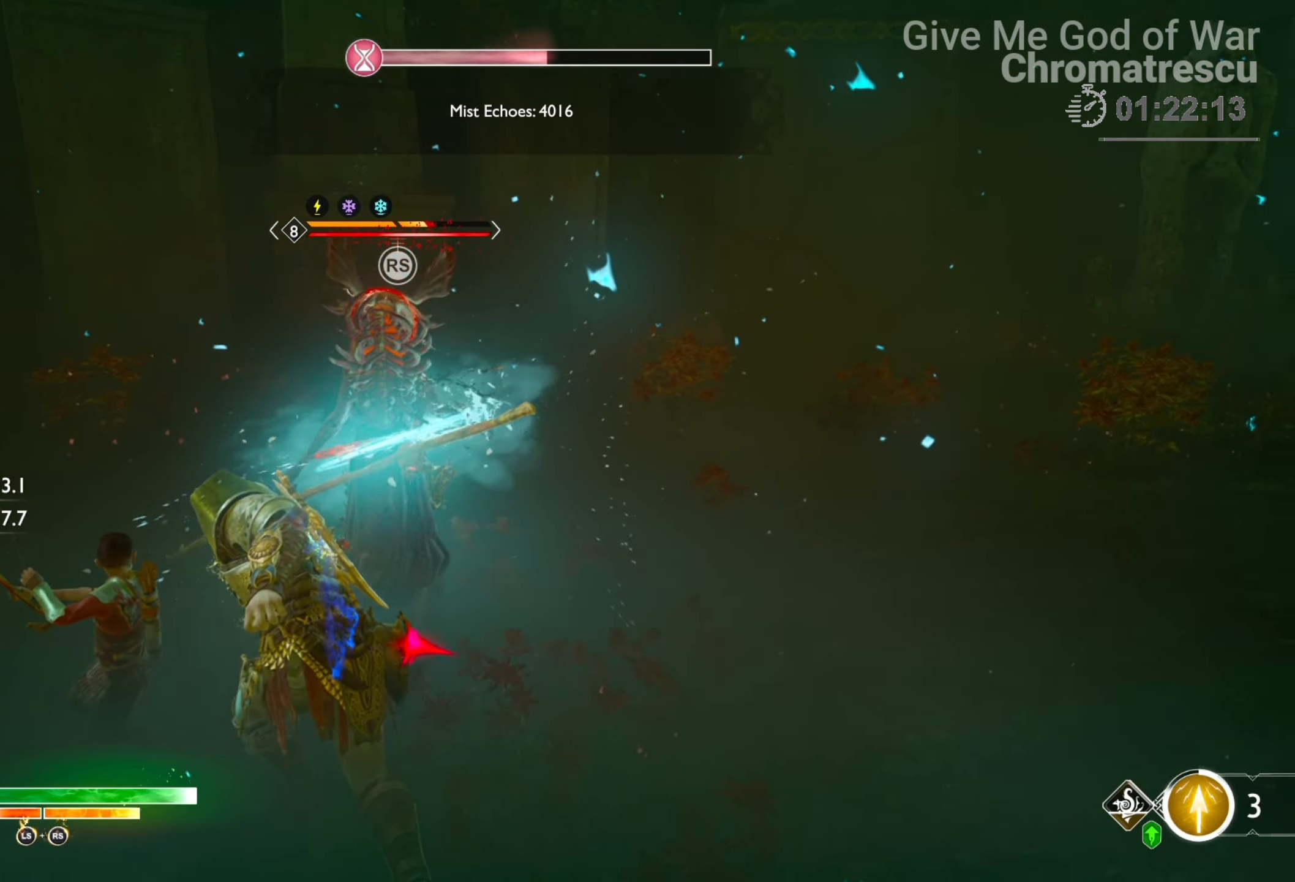
{"buttons": ["R1"], "left_stick": "center", "right_stick": "right", "events": []}
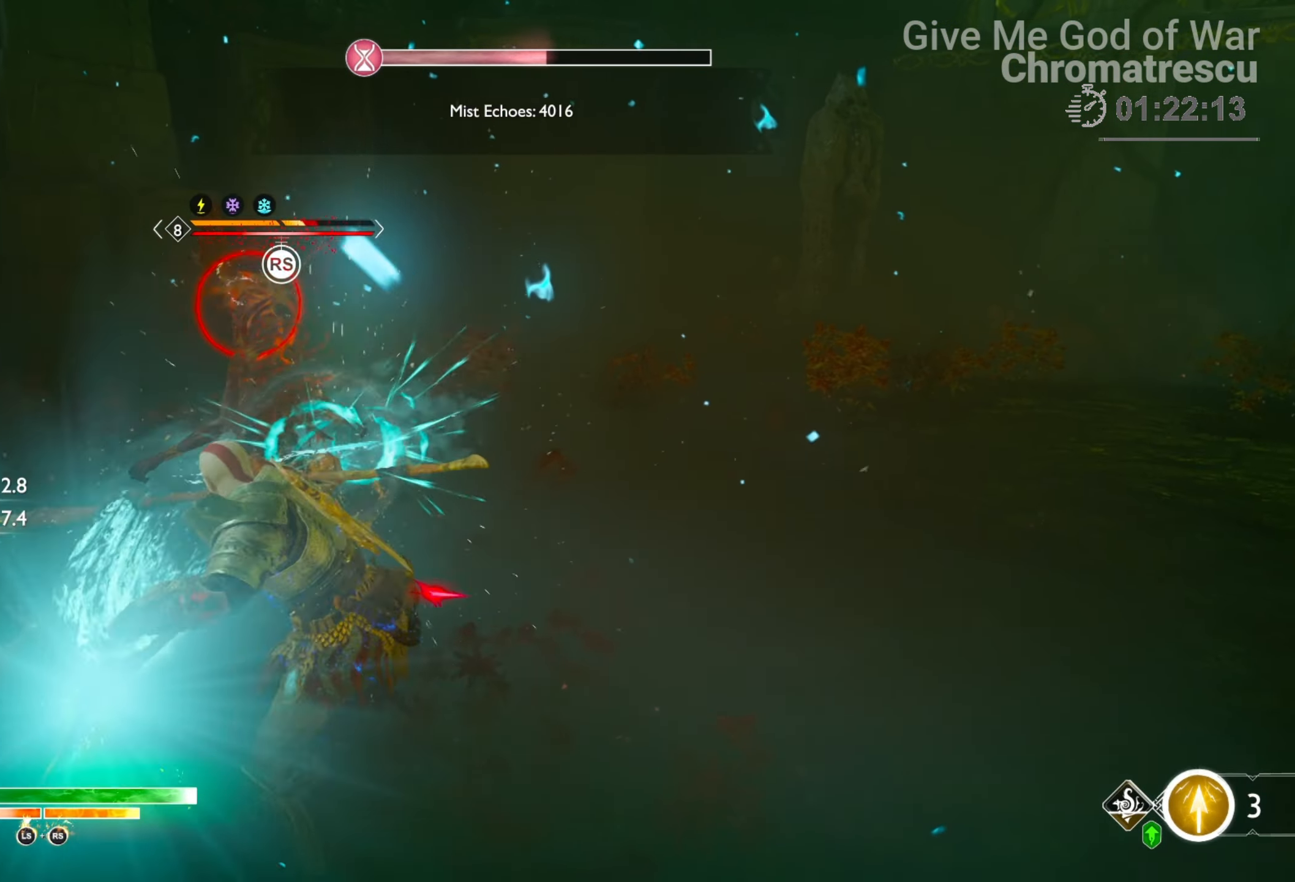
{"buttons": ["R1"], "left_stick": "center", "right_stick": "center", "events": [[51, "right_stick", "center"]]}
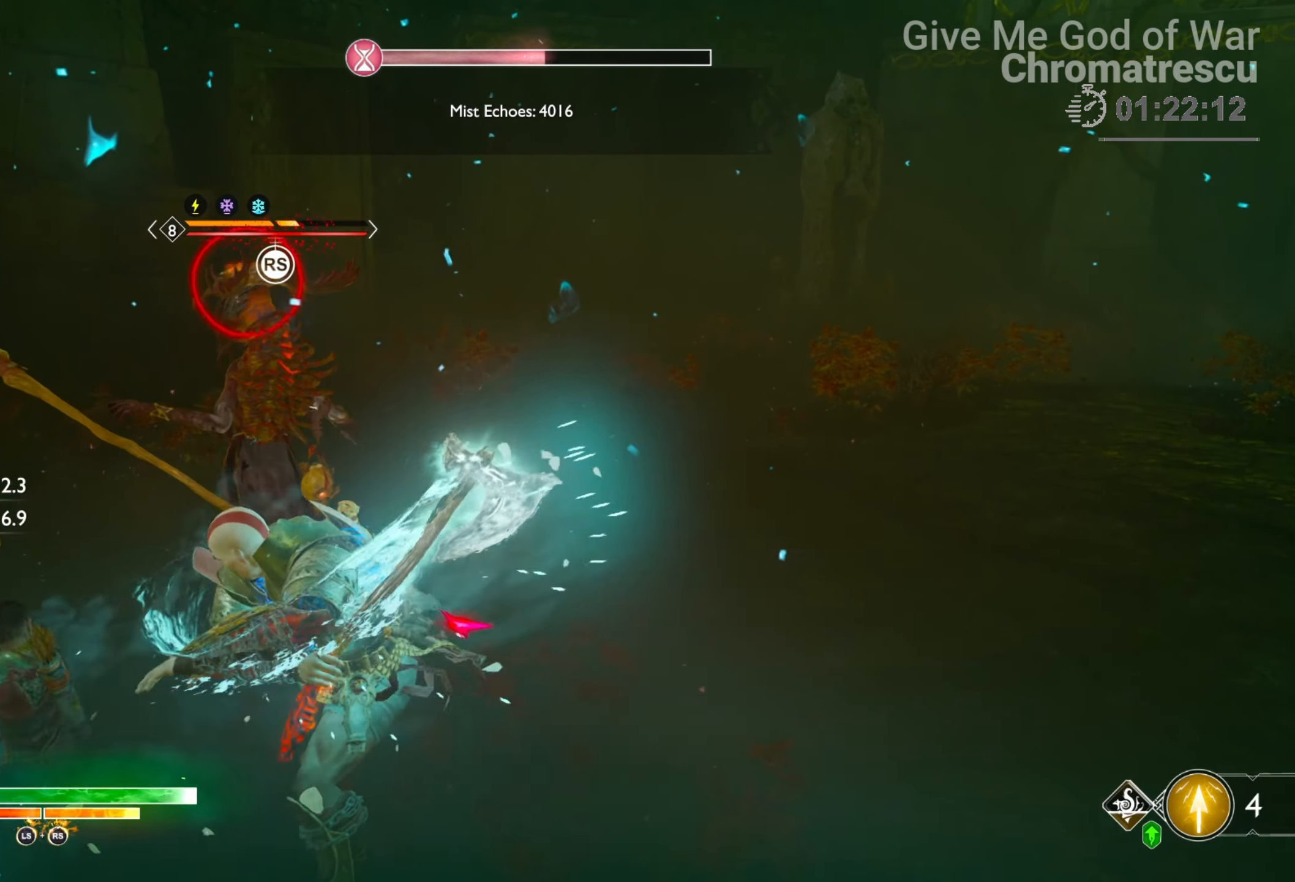
{"buttons": ["R1"], "left_stick": "center", "right_stick": "center", "events": []}
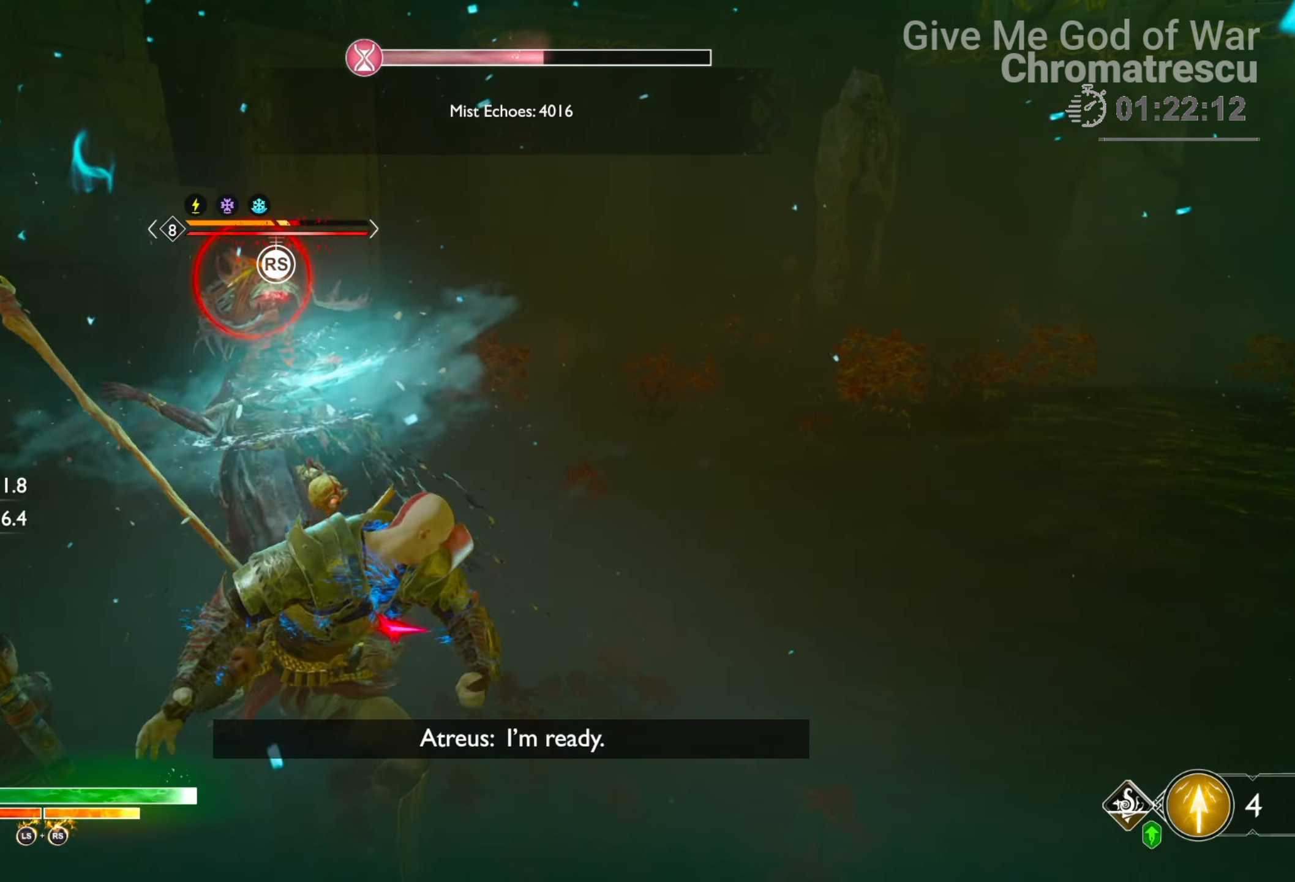
{"buttons": ["R1"], "left_stick": "center", "right_stick": "center", "events": []}